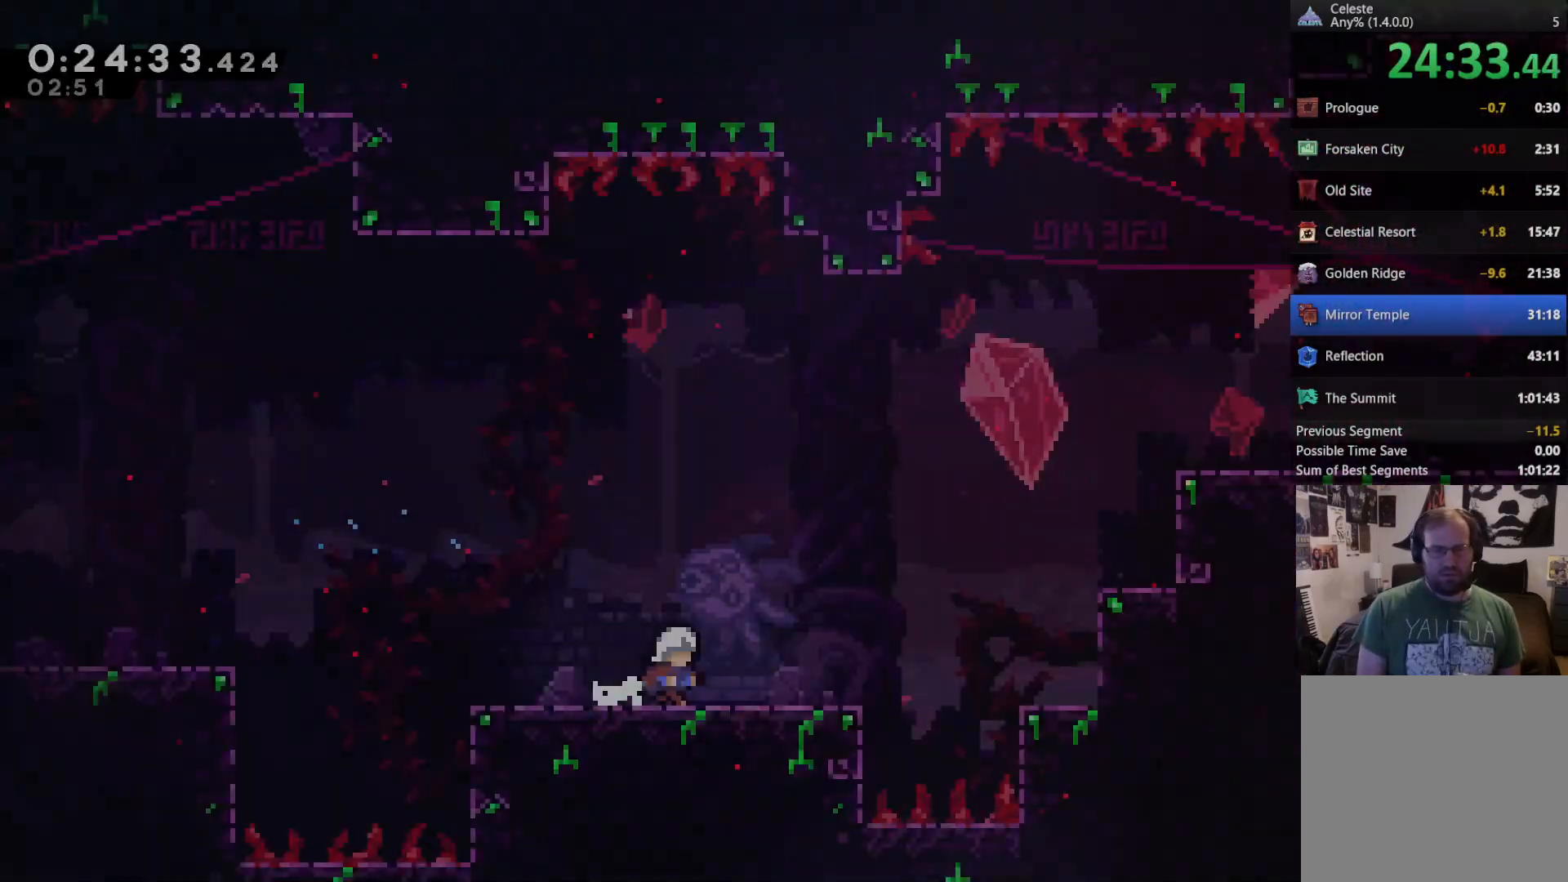
Gameplay with a controller (Xbox layout); each line is a JSON object with the inputs held at the frame after it. "events" lists button and stick changes between this image and that frame as [ms after this image, input, new state], when the widget could be followed in between. Not read: L3.
{"buttons": ["A", "DPAD_UP", "DPAD_RIGHT"], "left_stick": "center", "right_stick": "center", "events": [[333, "A", "down"], [400, "DPAD_UP", "down"]]}
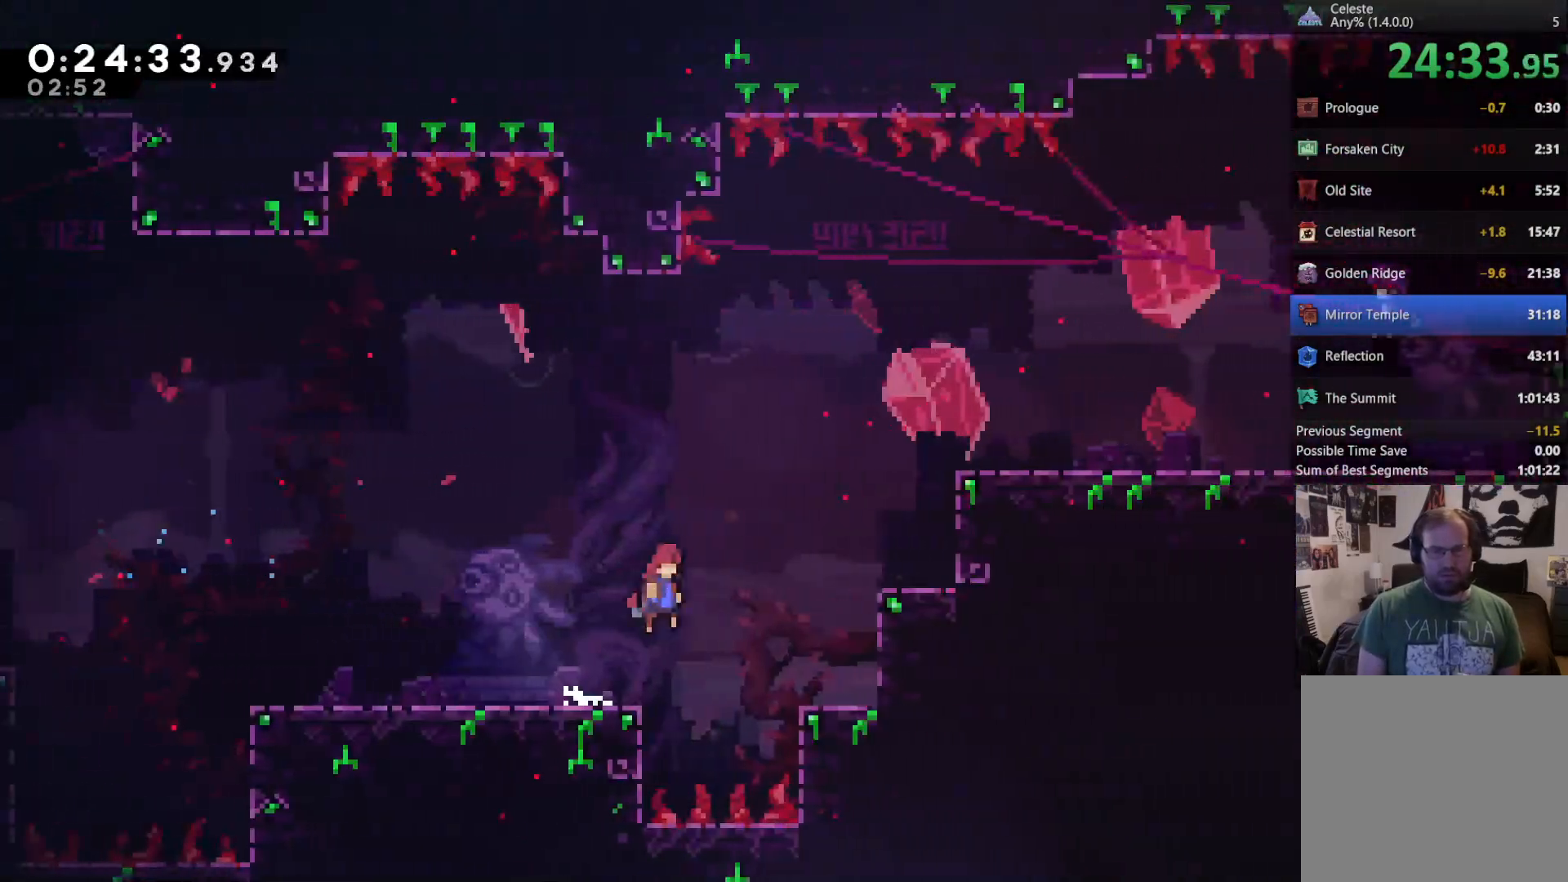
{"buttons": ["X", "DPAD_RIGHT"], "left_stick": "center", "right_stick": "center", "events": [[67, "A", "up"], [133, "X", "down"], [500, "DPAD_UP", "up"]]}
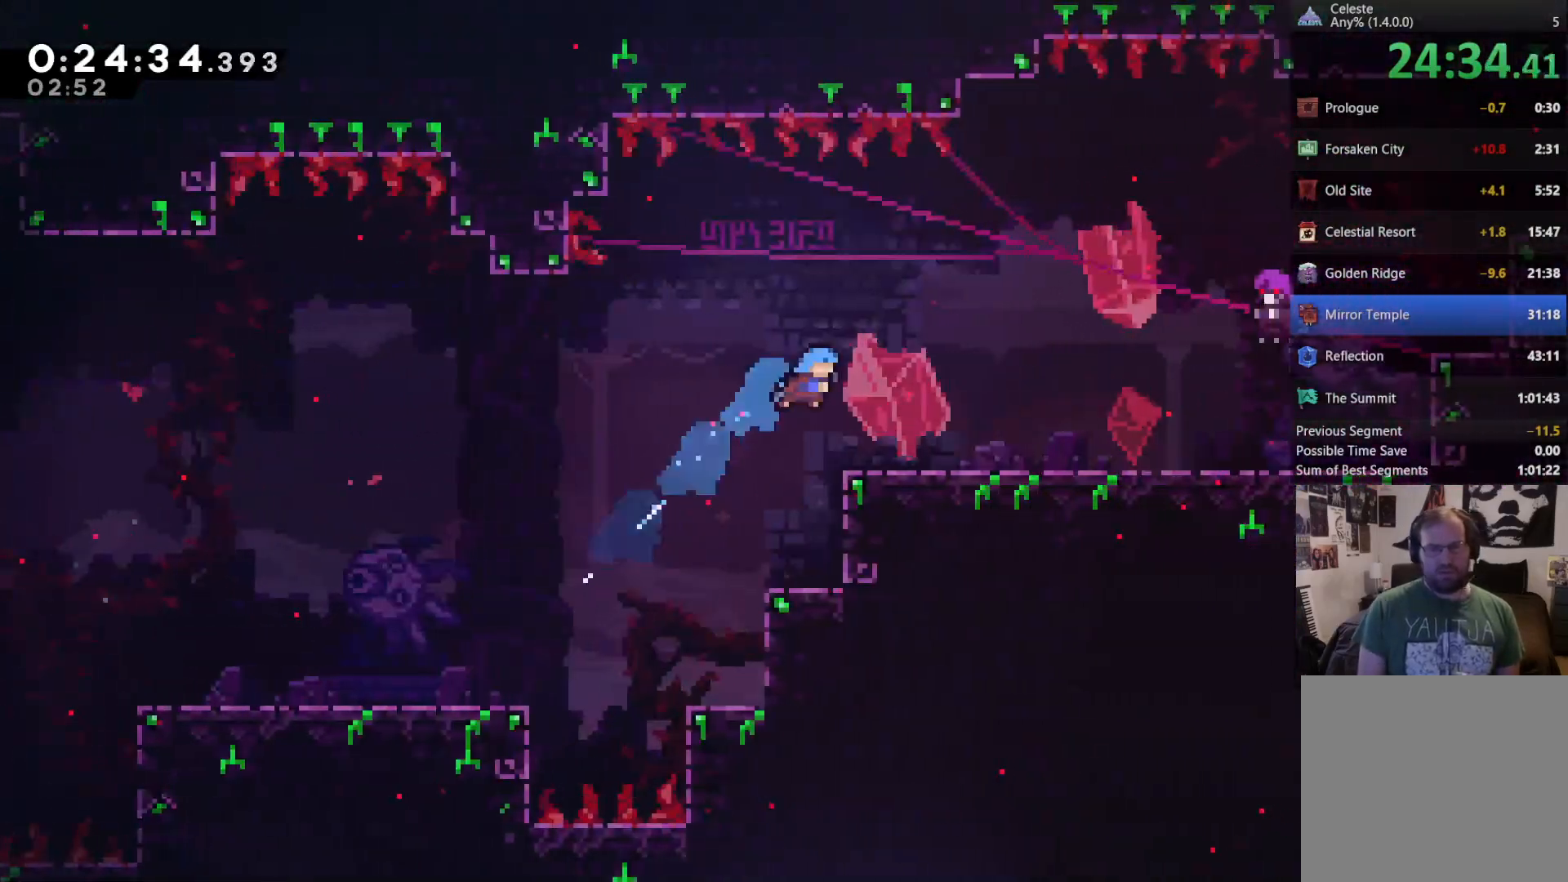
{"buttons": ["DPAD_RIGHT"], "left_stick": "center", "right_stick": "center", "events": [[133, "X", "up"]]}
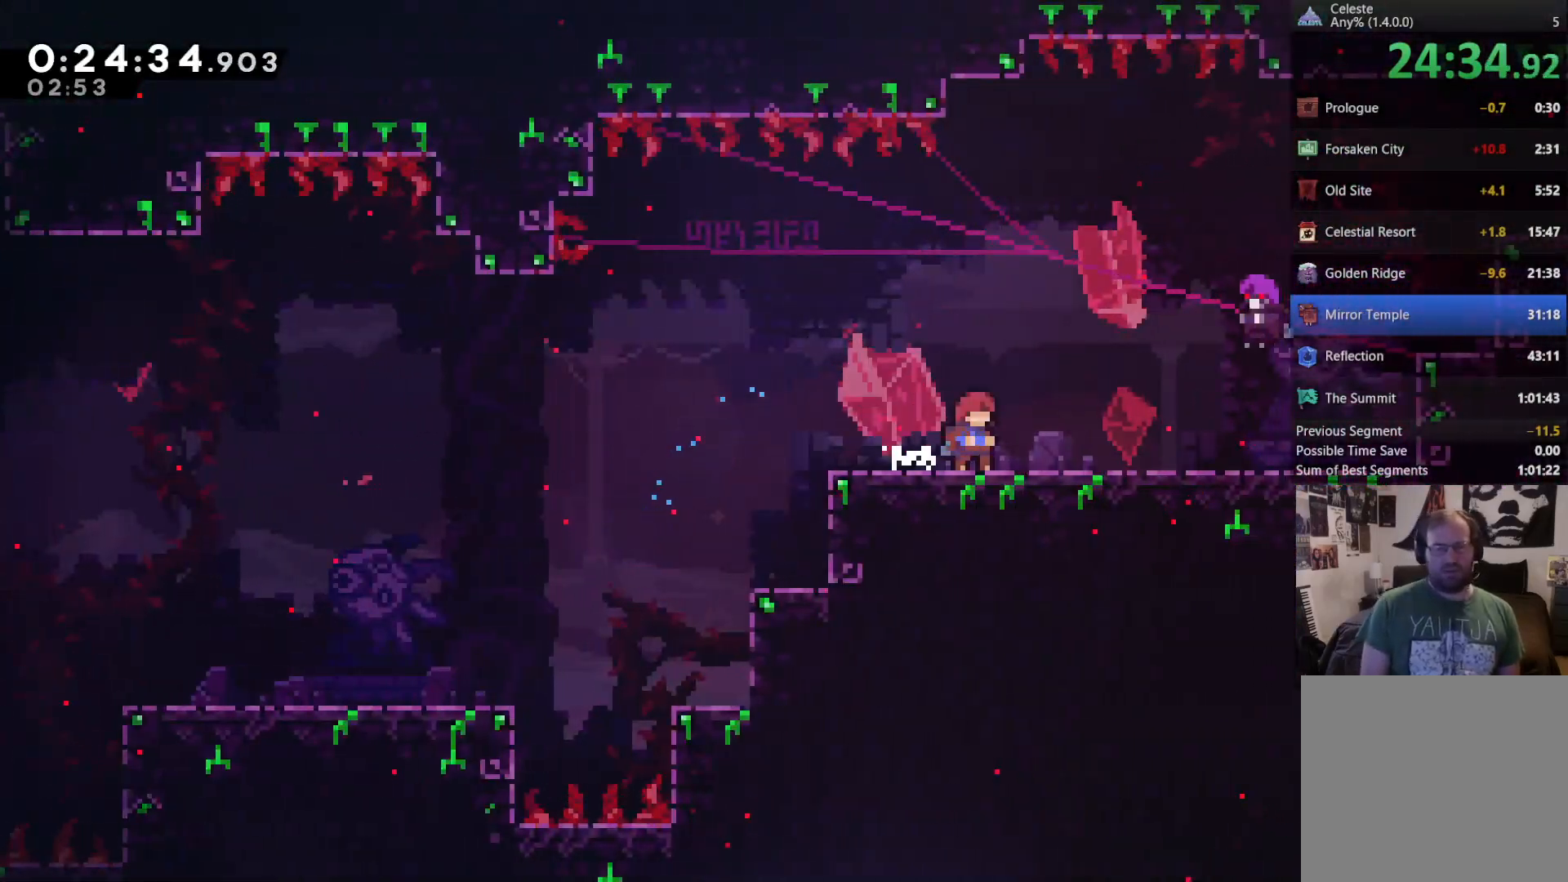
{"buttons": ["DPAD_RIGHT"], "left_stick": "center", "right_stick": "center", "events": [[33, "START", "down"], [67, "L1", "down"], [100, "DPAD_RIGHT", "up"], [100, "START", "up"], [233, "L1", "up"], [333, "DPAD_RIGHT", "down"]]}
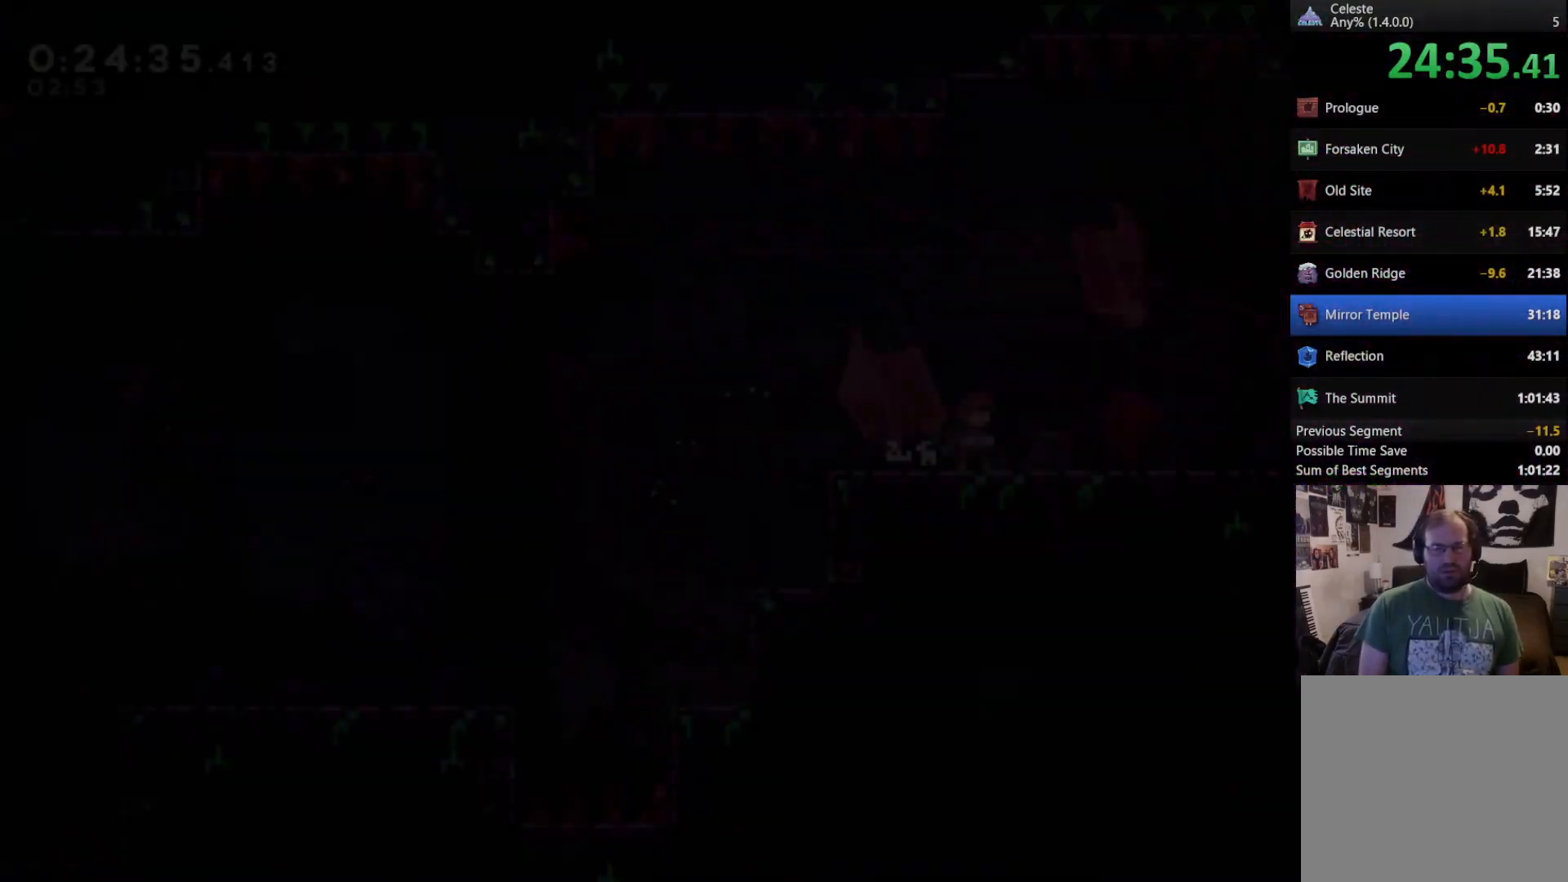
{"buttons": ["A", "DPAD_RIGHT"], "left_stick": "center", "right_stick": "center", "events": [[500, "A", "down"]]}
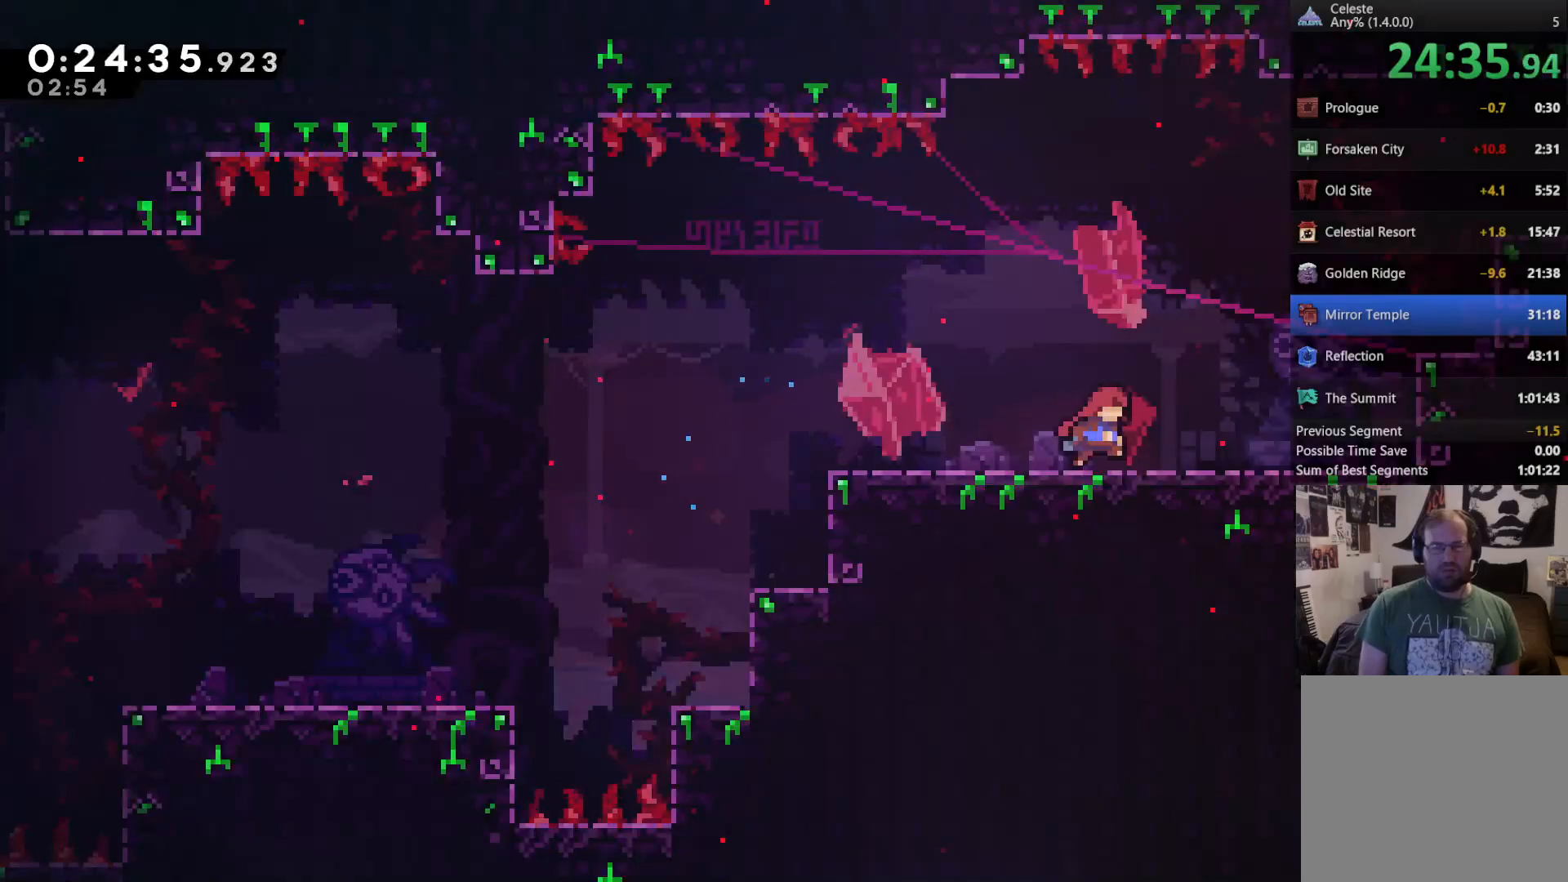
{"buttons": ["X", "DPAD_UP", "DPAD_RIGHT"], "left_stick": "center", "right_stick": "center", "events": [[167, "DPAD_UP", "down"], [233, "A", "up"], [333, "X", "down"]]}
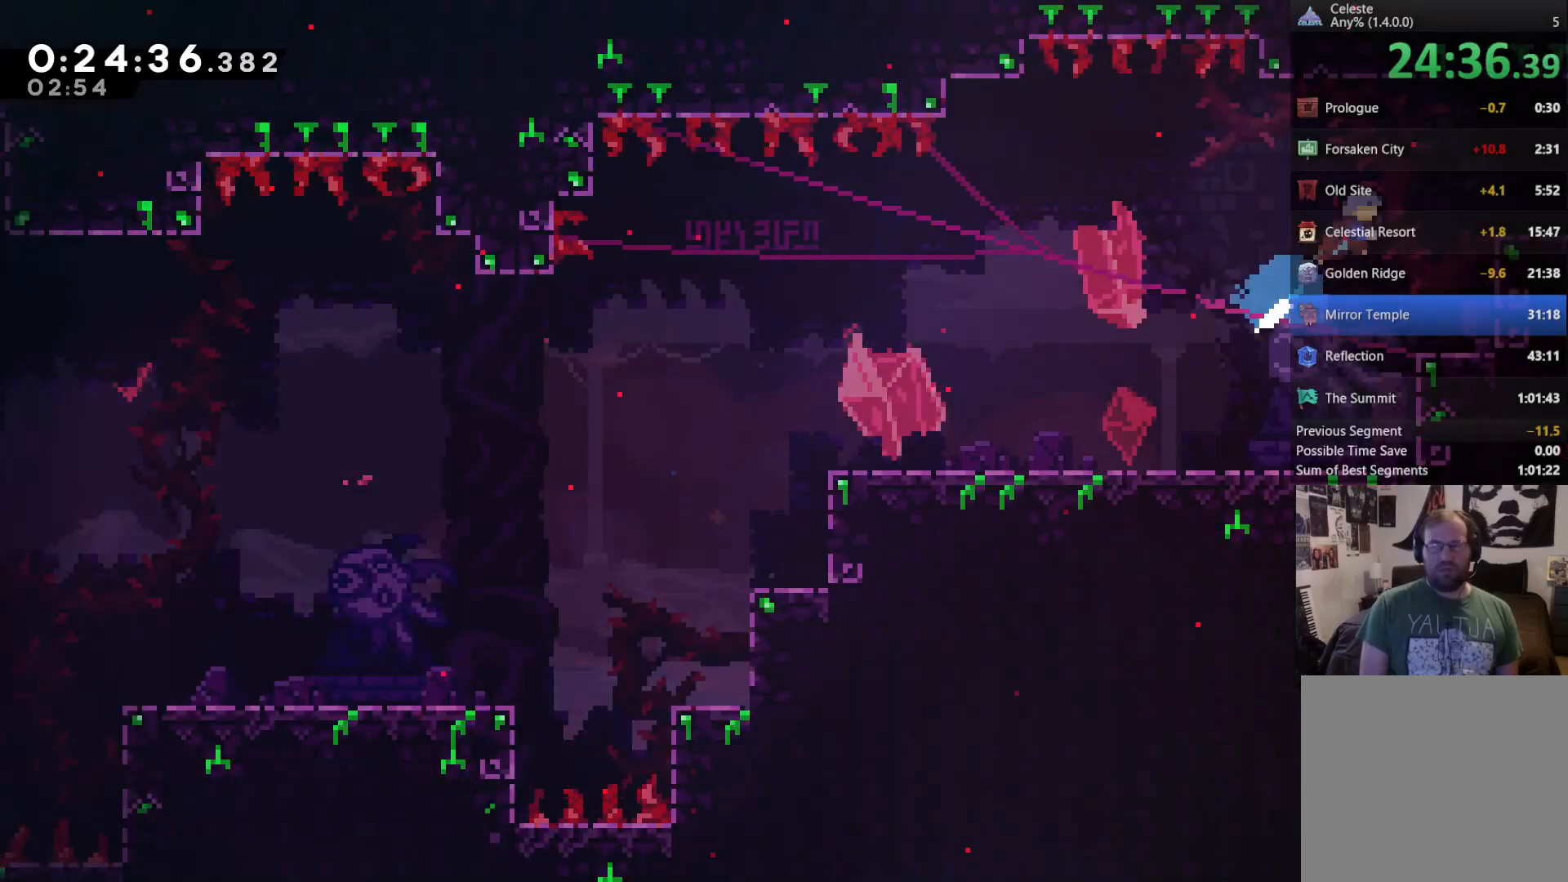
{"buttons": ["DPAD_RIGHT"], "left_stick": "center", "right_stick": "center", "events": [[150, "R2", "down"], [150, "X", "up"], [300, "DPAD_UP", "up"], [500, "R2", "up"]]}
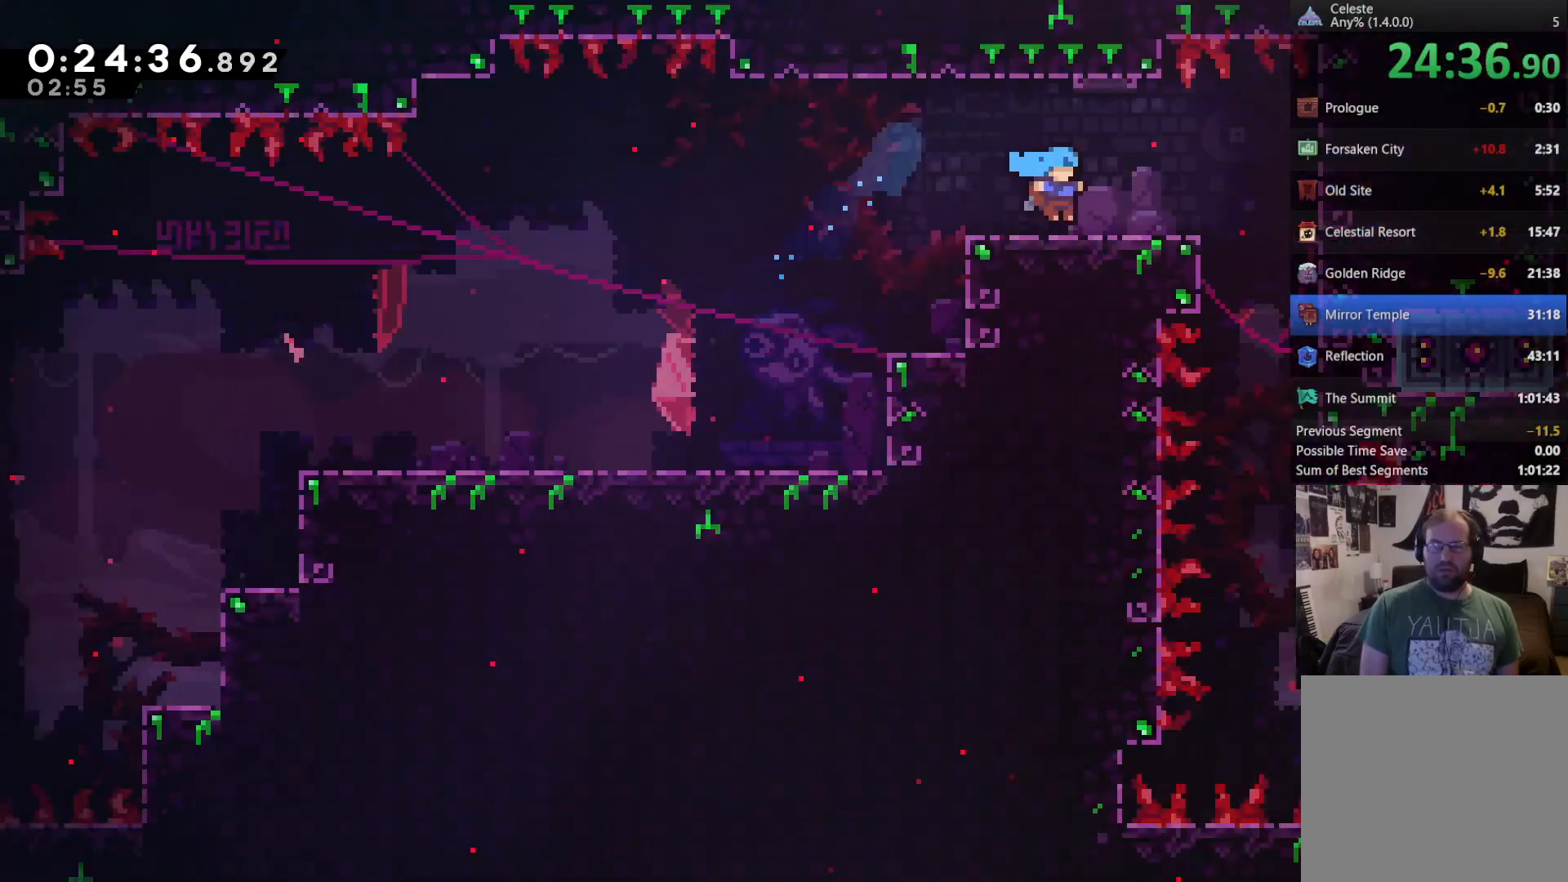
{"buttons": [], "left_stick": "center", "right_stick": "center", "events": [[200, "DPAD_RIGHT", "up"]]}
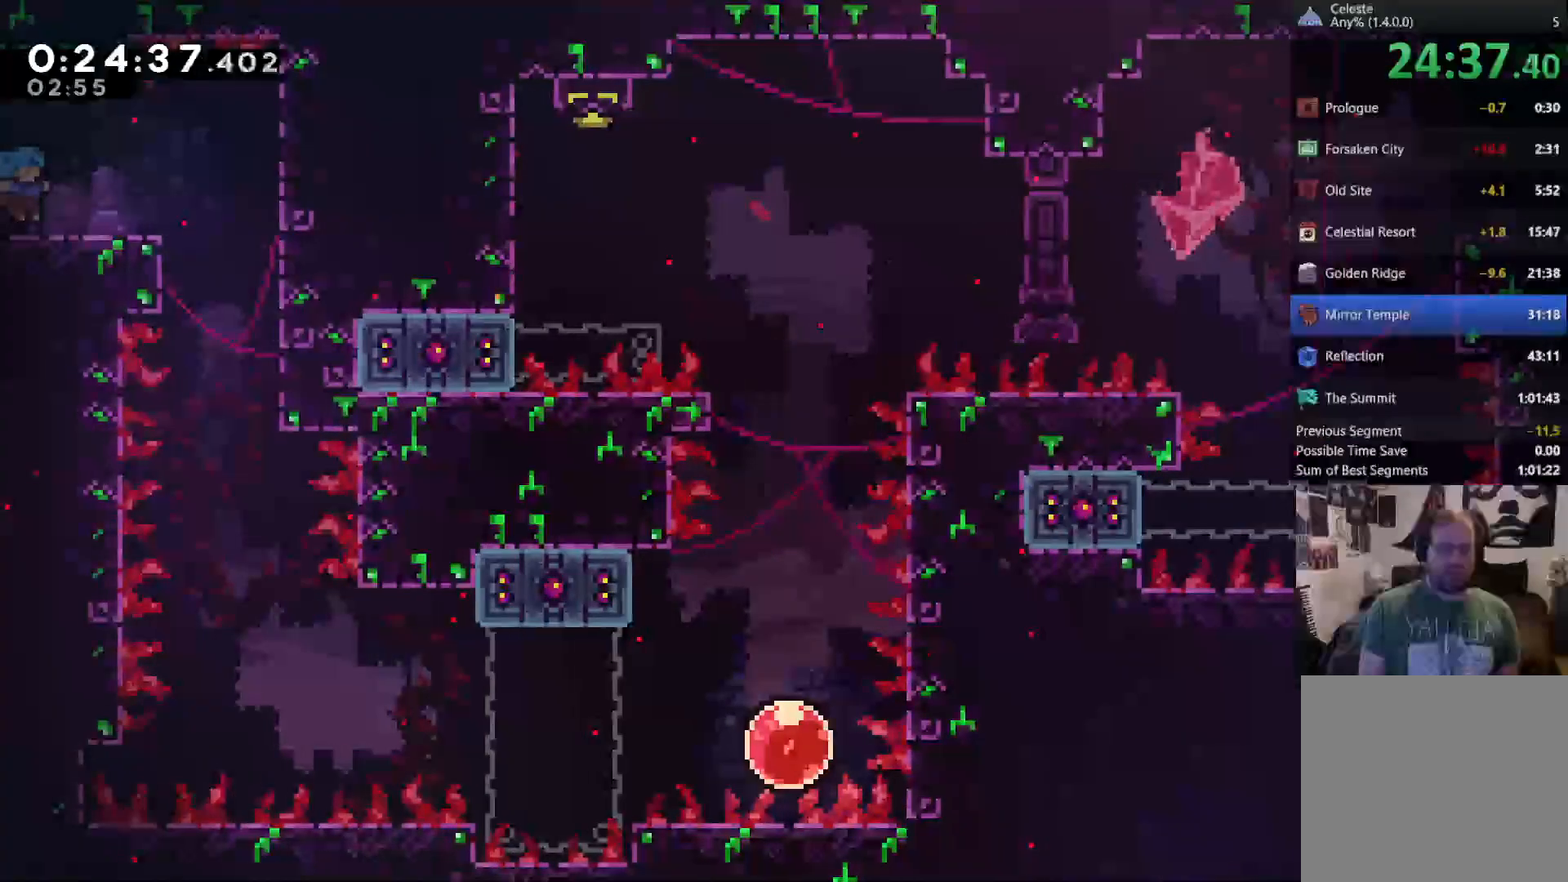
{"buttons": [], "left_stick": "center", "right_stick": "center", "events": [[100, "DPAD_RIGHT", "down"], [233, "DPAD_RIGHT", "up"]]}
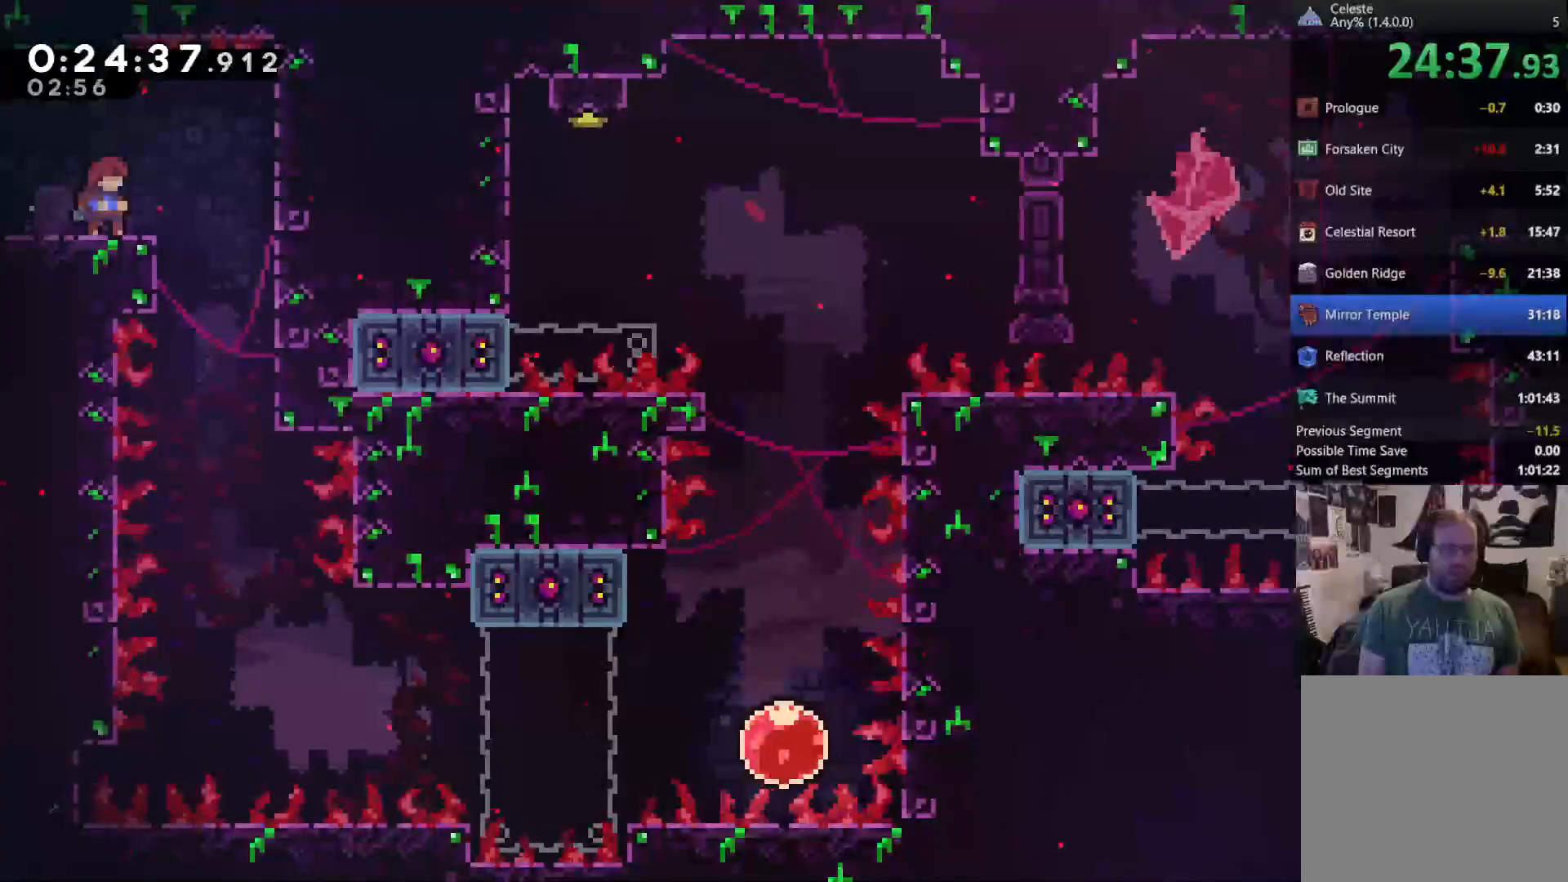
{"buttons": [], "left_stick": "center", "right_stick": "center", "events": [[33, "A", "down"], [33, "DPAD_RIGHT", "down"], [133, "A", "up"], [233, "DPAD_RIGHT", "up"]]}
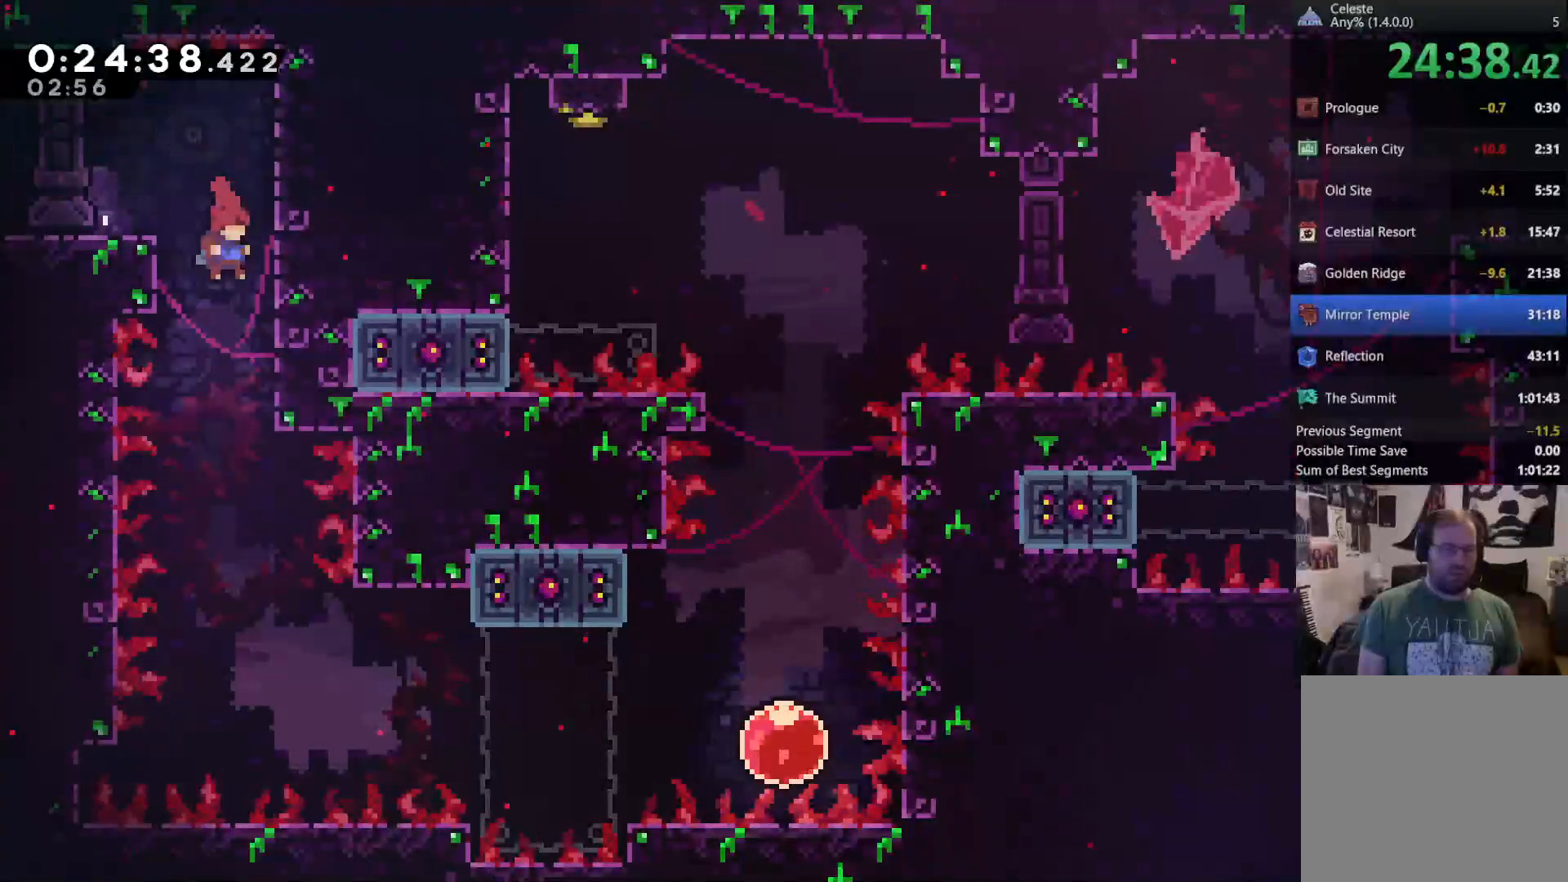
{"buttons": ["DPAD_RIGHT"], "left_stick": "center", "right_stick": "center", "events": [[500, "DPAD_RIGHT", "down"]]}
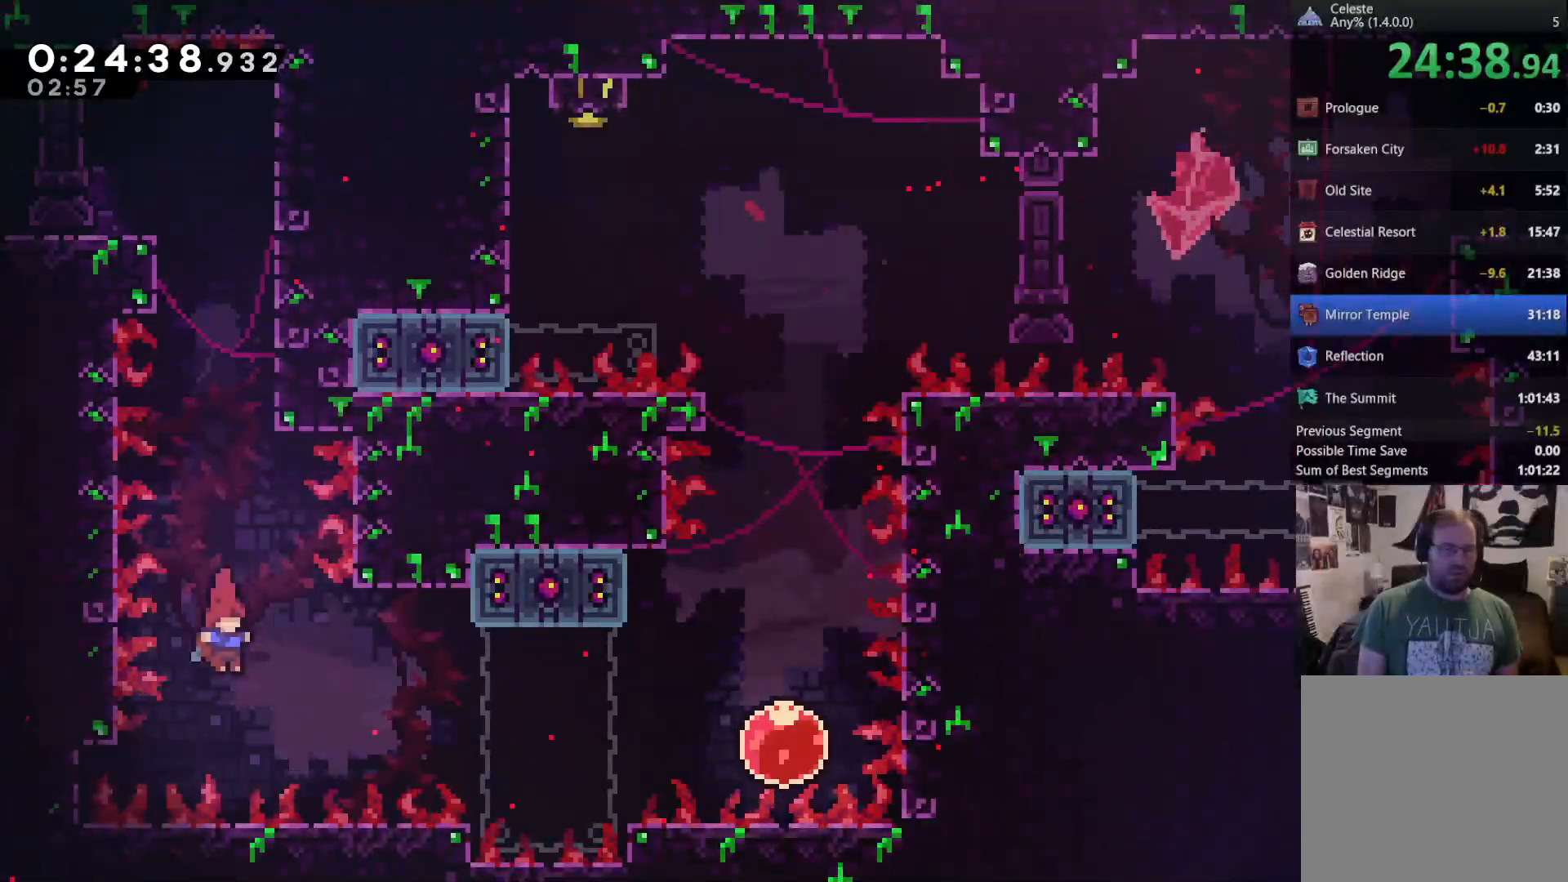
{"buttons": ["R2", "DPAD_RIGHT"], "left_stick": "center", "right_stick": "center", "events": [[50, "X", "down"], [367, "R2", "down"], [400, "X", "up"]]}
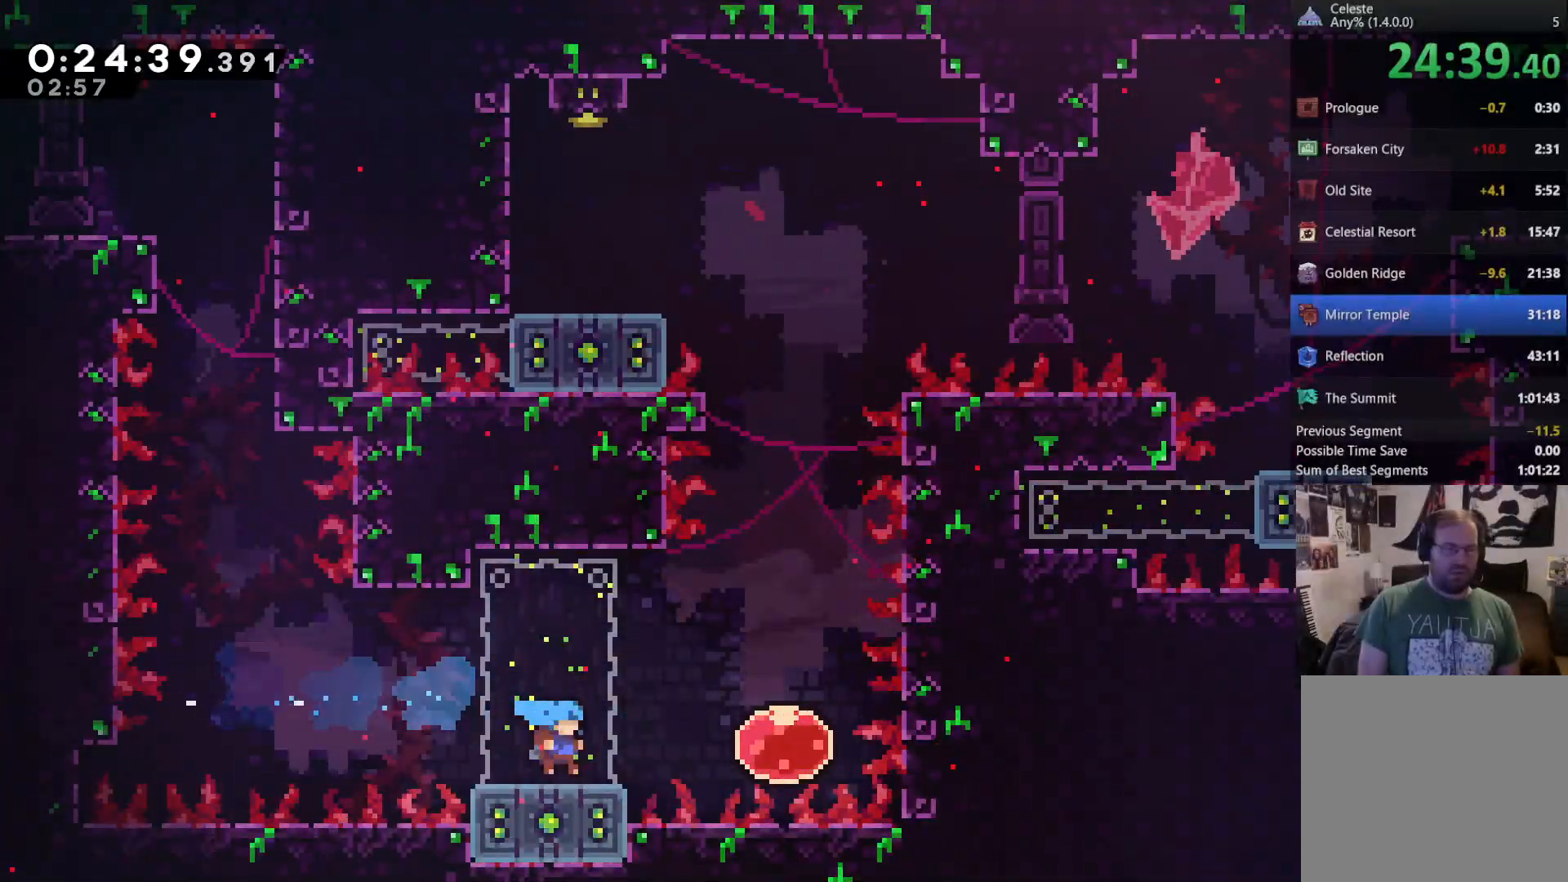
{"buttons": ["DPAD_RIGHT"], "left_stick": "center", "right_stick": "center", "events": [[67, "DPAD_RIGHT", "up"], [100, "R2", "up"], [233, "DPAD_RIGHT", "down"], [333, "A", "down"], [433, "A", "up"]]}
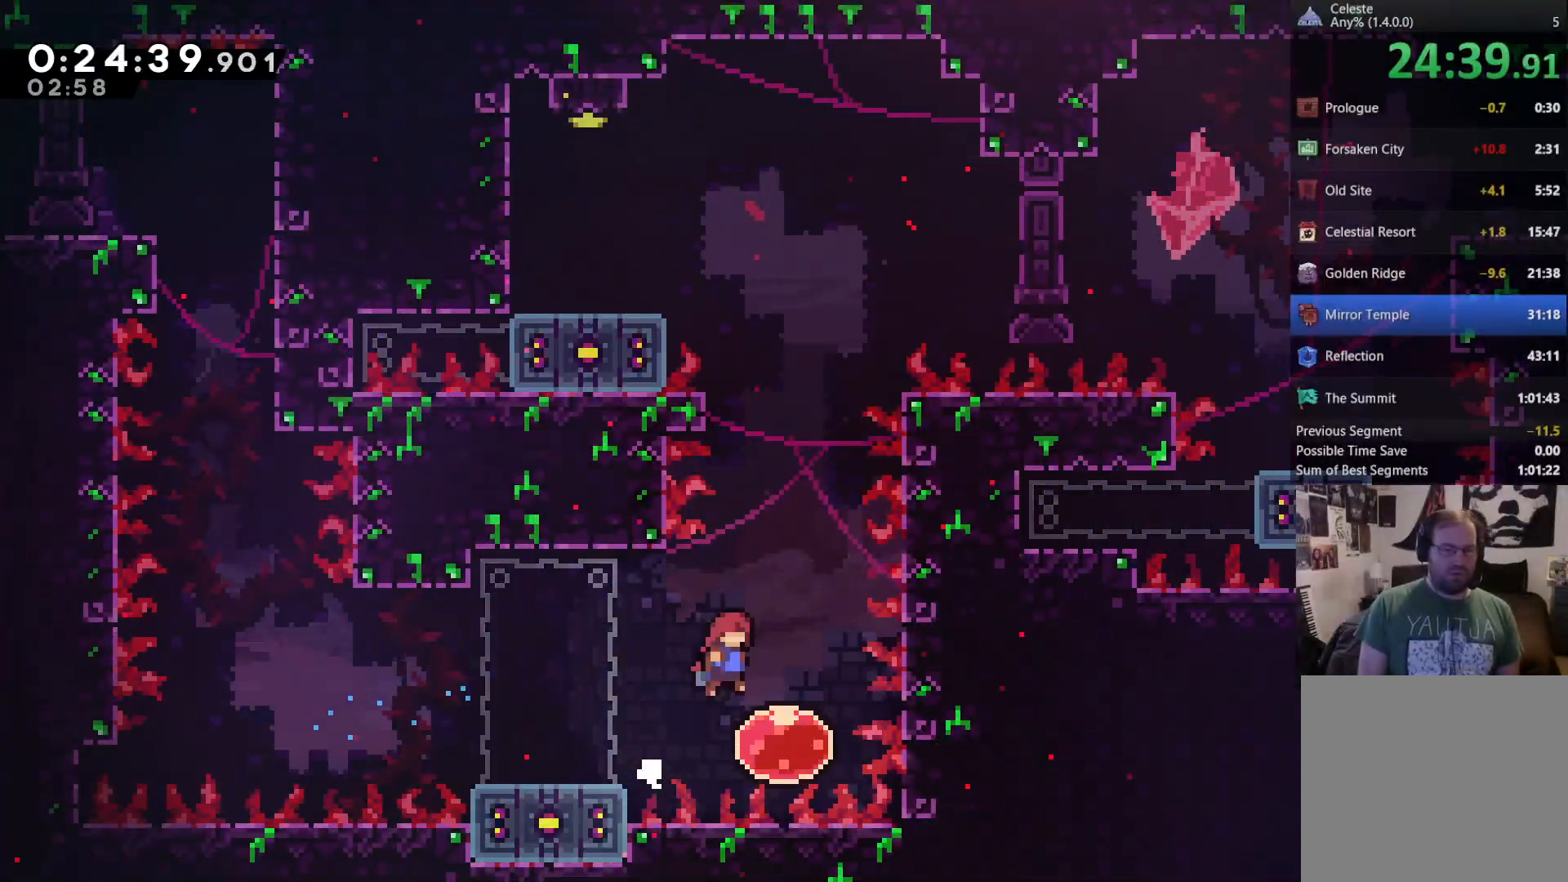
{"buttons": ["DPAD_UP"], "left_stick": "center", "right_stick": "center", "events": [[67, "DPAD_RIGHT", "up"], [200, "DPAD_UP", "down"]]}
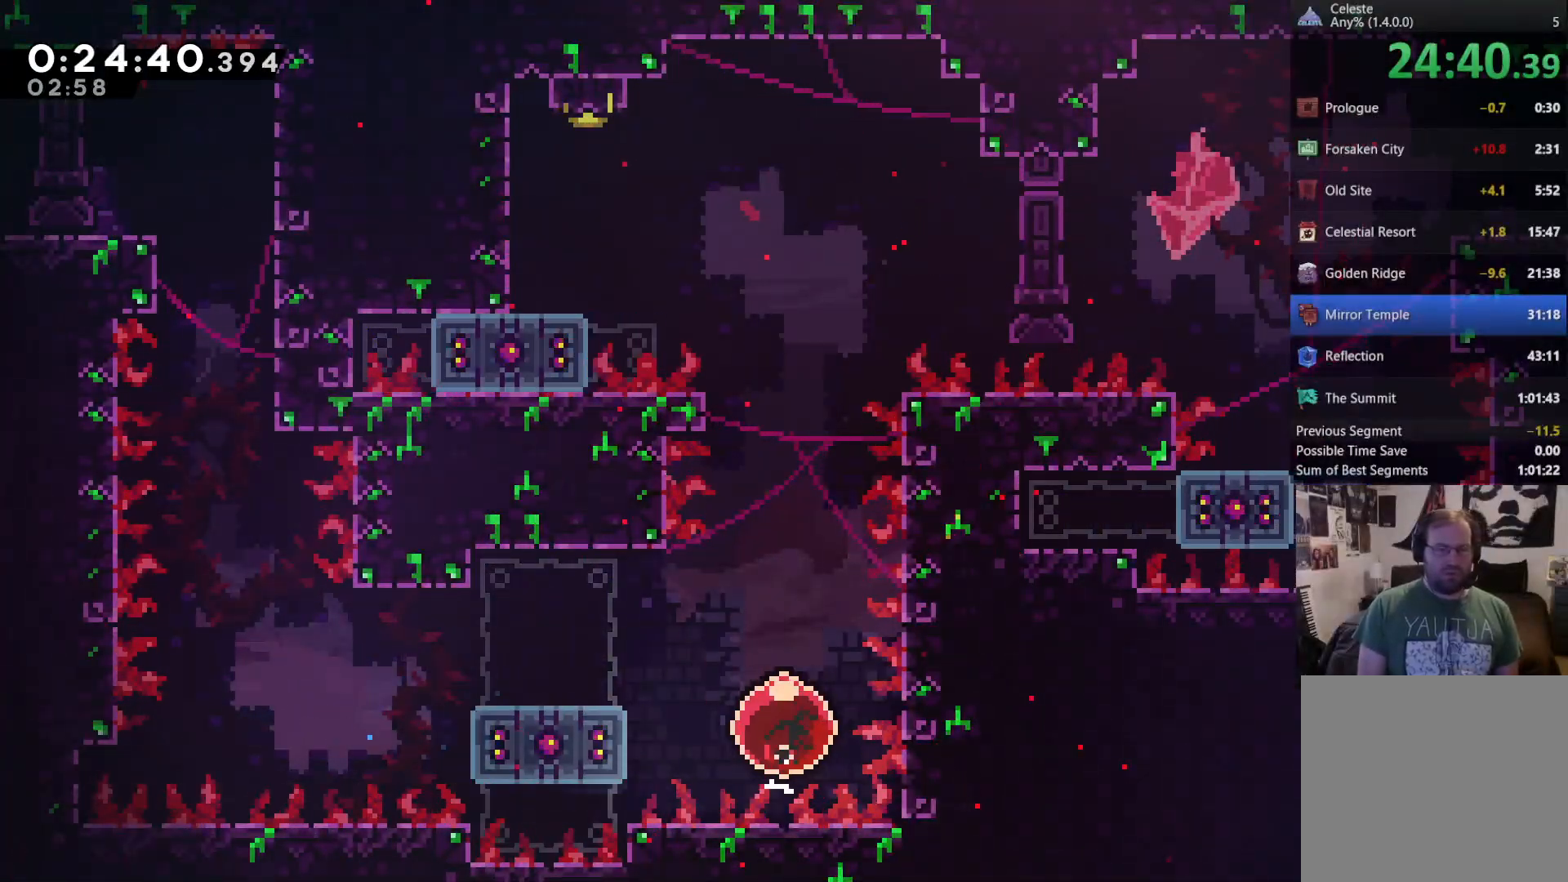
{"buttons": ["X", "DPAD_UP", "DPAD_LEFT"], "left_stick": "center", "right_stick": "center", "events": [[233, "DPAD_LEFT", "down"], [400, "X", "down"]]}
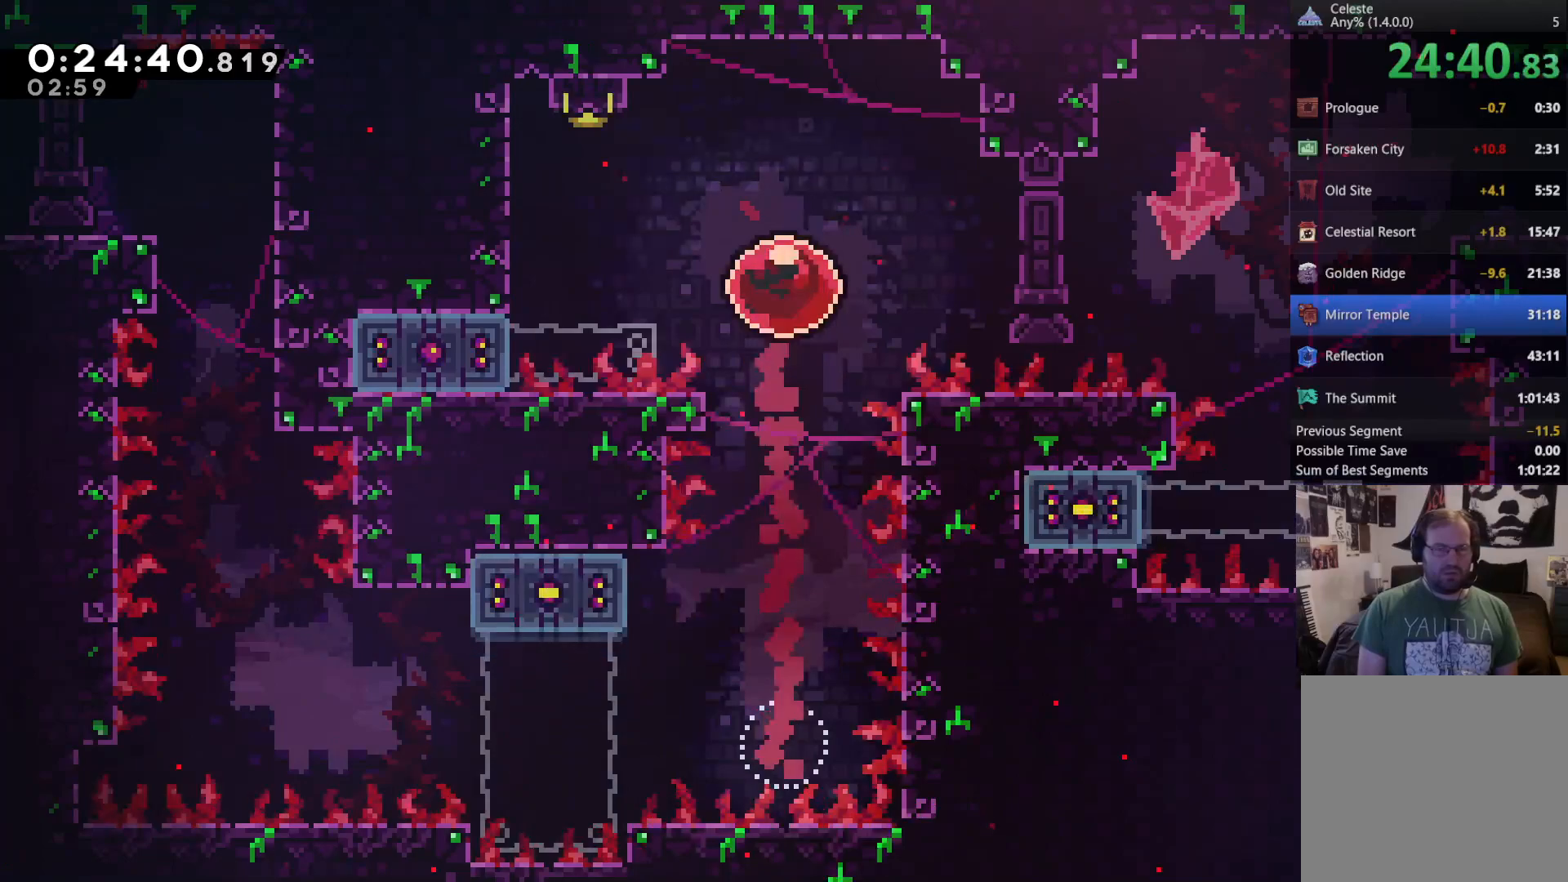
{"buttons": [], "left_stick": "center", "right_stick": "center", "events": [[200, "X", "up"], [267, "DPAD_LEFT", "up"], [267, "DPAD_UP", "up"]]}
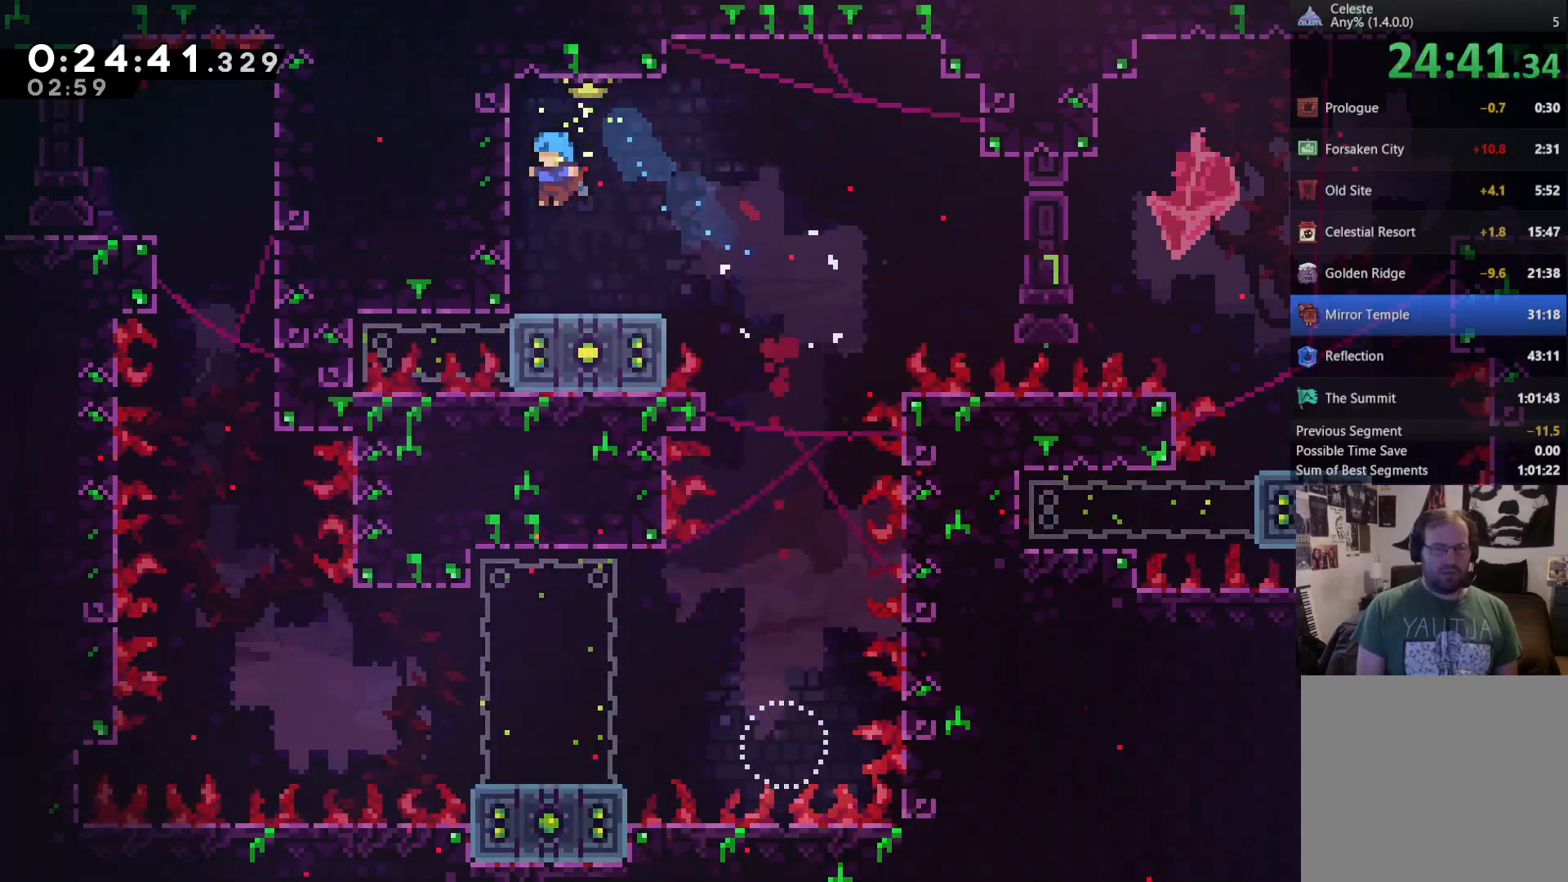
{"buttons": ["A", "DPAD_RIGHT"], "left_stick": "center", "right_stick": "center", "events": [[33, "DPAD_RIGHT", "down"], [367, "A", "down"]]}
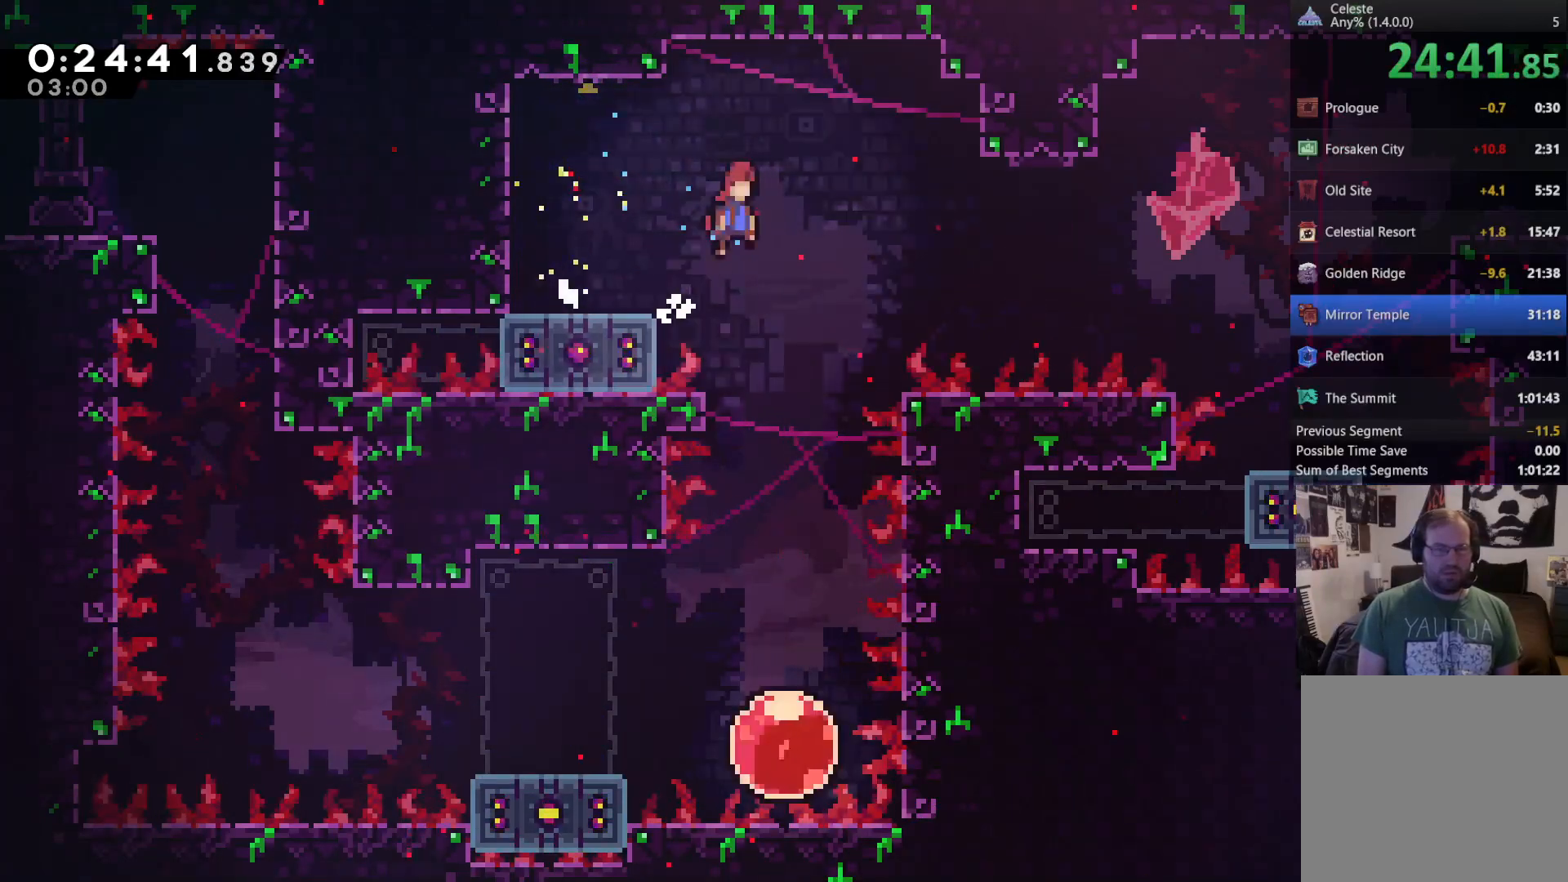
{"buttons": ["X", "DPAD_RIGHT"], "left_stick": "center", "right_stick": "center", "events": [[67, "A", "up"], [367, "X", "down"]]}
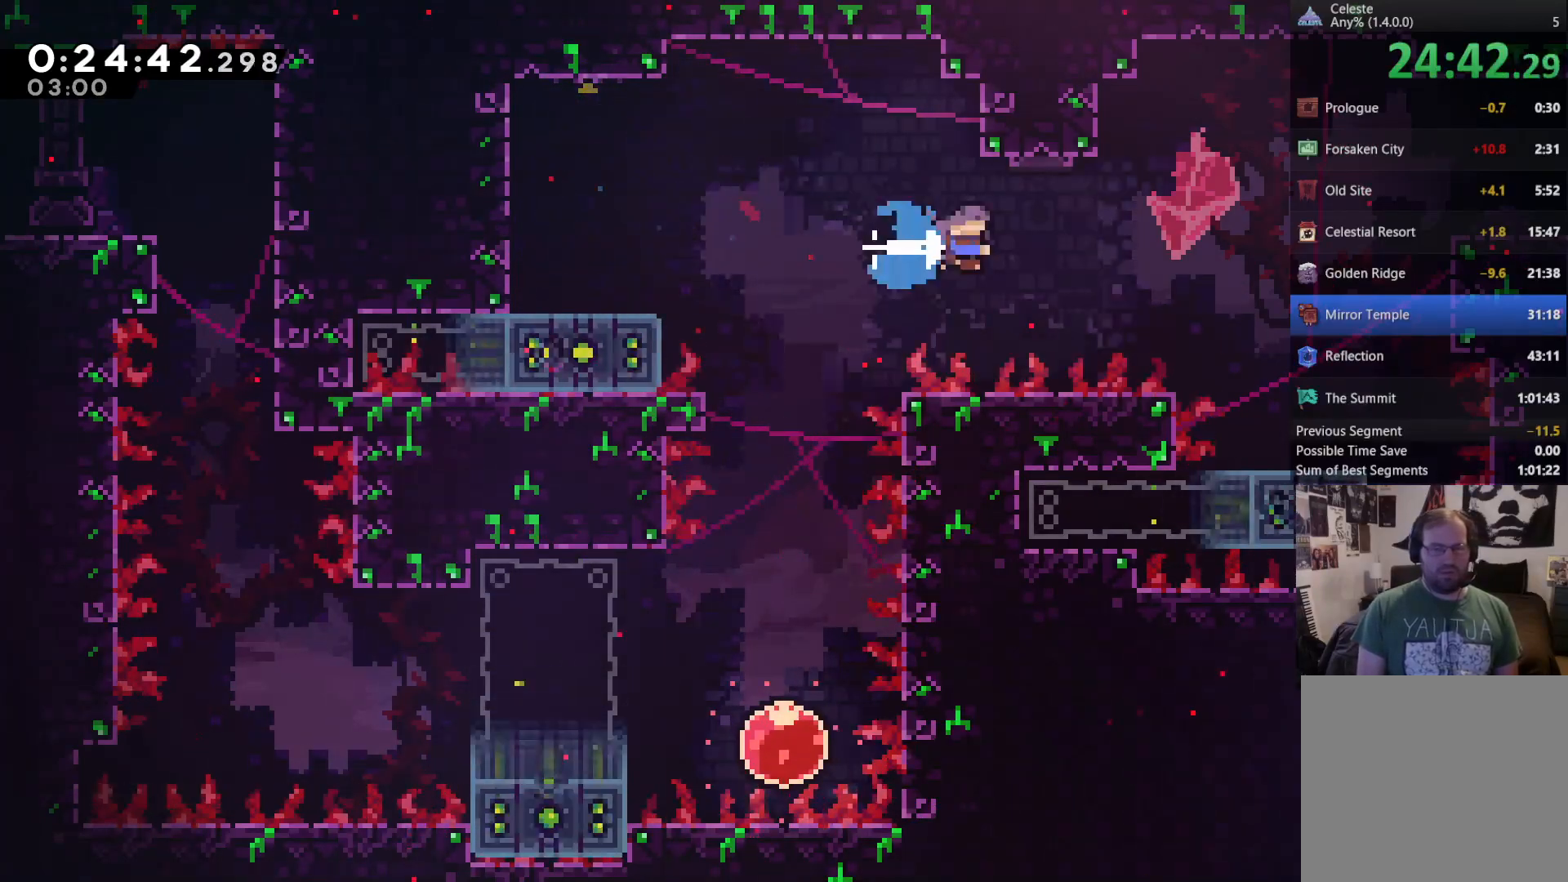
{"buttons": [], "left_stick": "center", "right_stick": "center", "events": [[67, "X", "up"], [400, "DPAD_RIGHT", "up"]]}
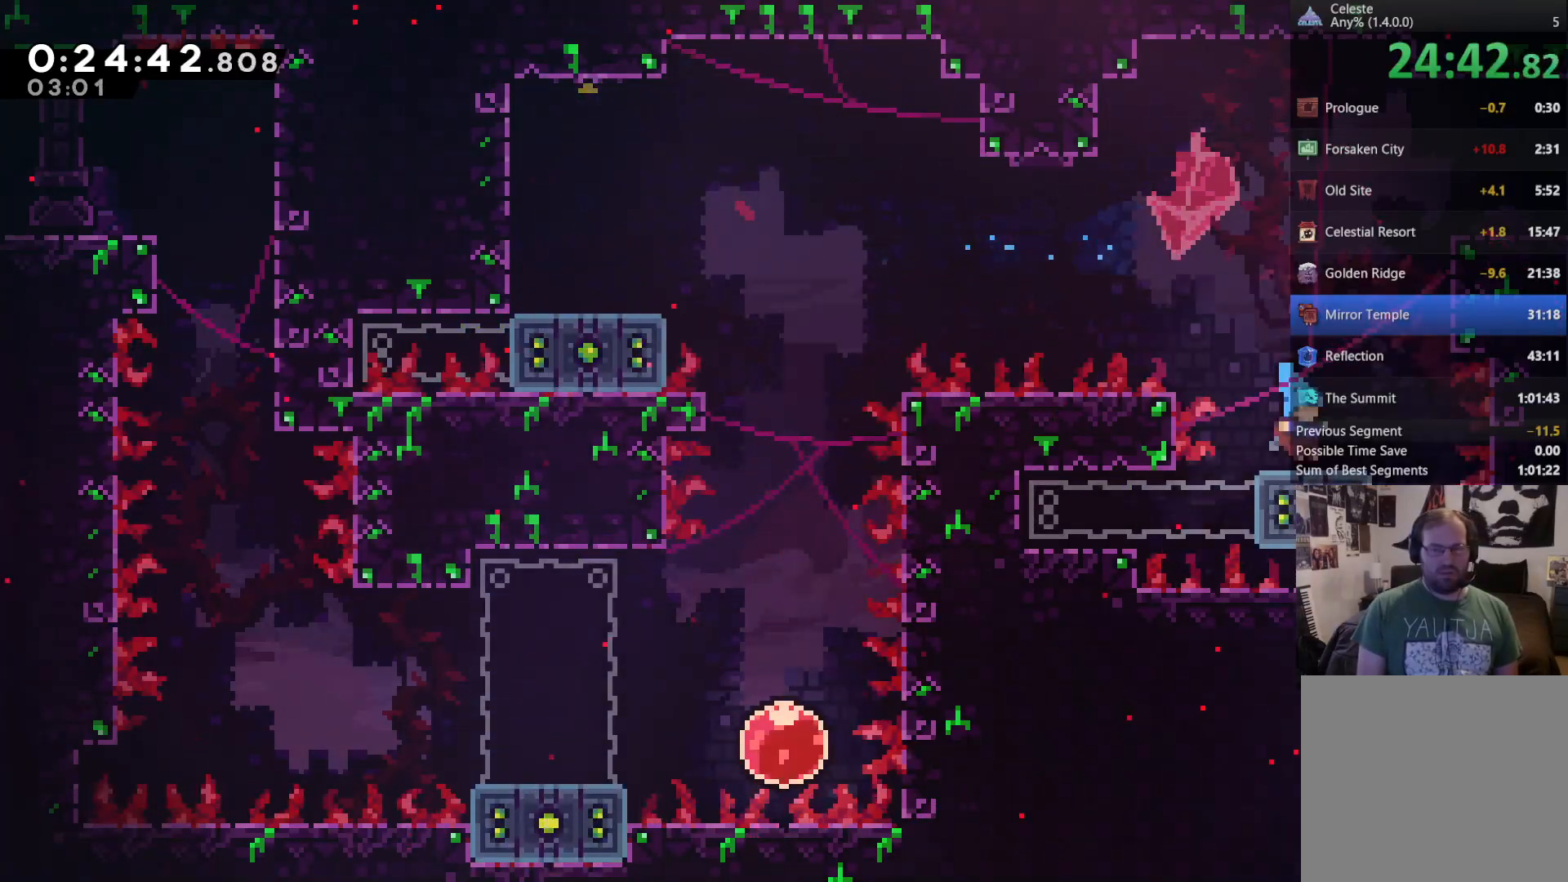
{"buttons": ["X", "DPAD_UP", "DPAD_RIGHT"], "left_stick": "center", "right_stick": "center", "events": [[133, "A", "down"], [167, "DPAD_UP", "down"], [300, "A", "up"], [333, "DPAD_UP", "up"], [400, "DPAD_RIGHT", "down"], [400, "DPAD_UP", "down"], [400, "X", "down"]]}
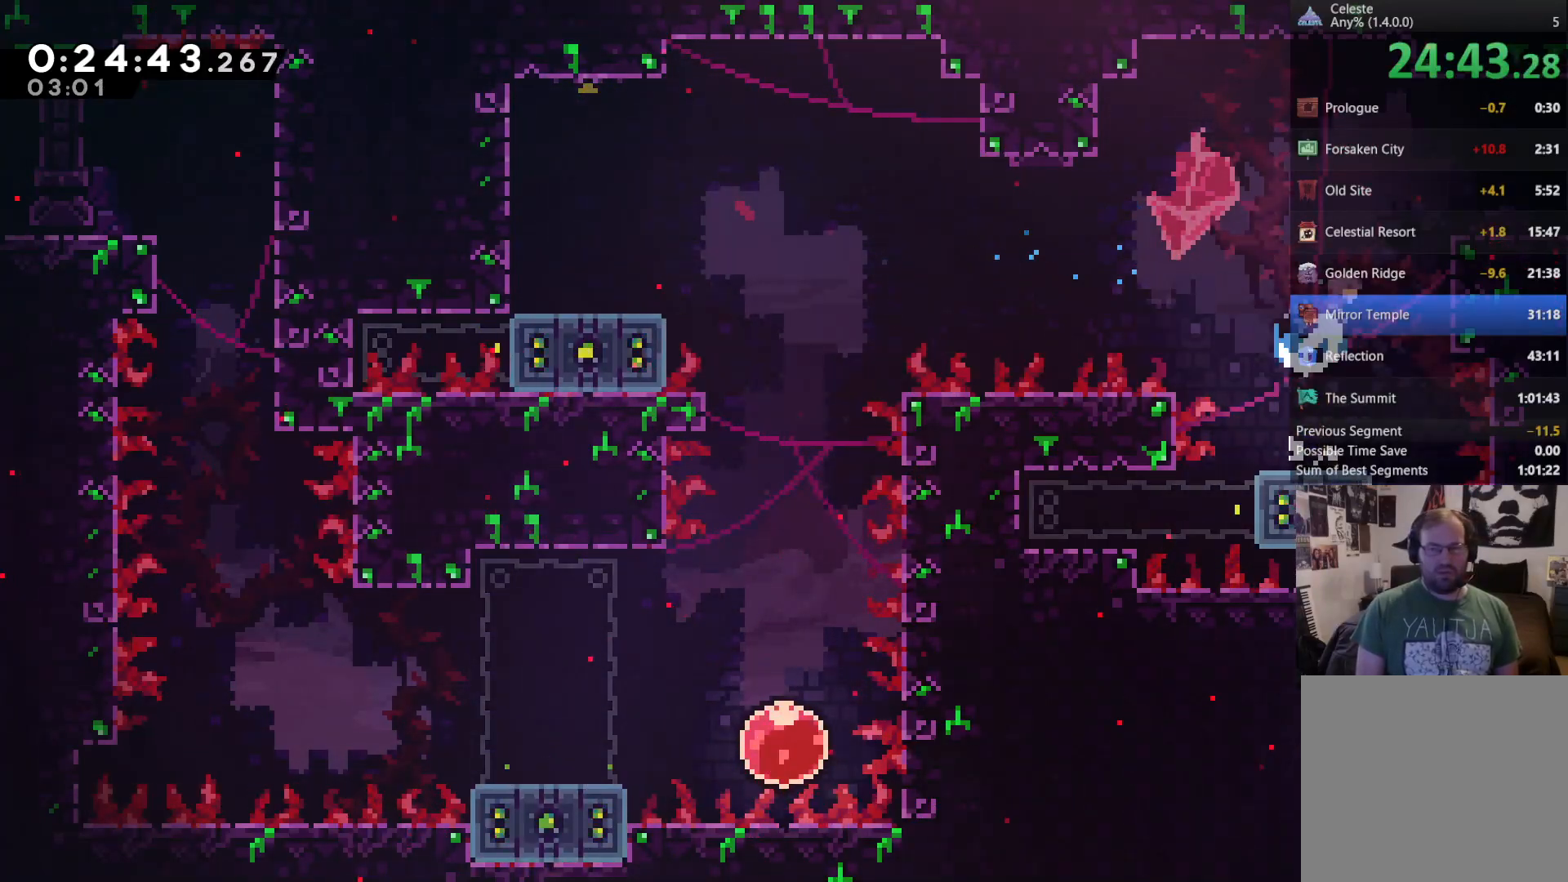
{"buttons": ["R2", "DPAD_RIGHT"], "left_stick": "center", "right_stick": "center", "events": [[167, "R2", "down"], [167, "X", "up"], [433, "DPAD_UP", "up"]]}
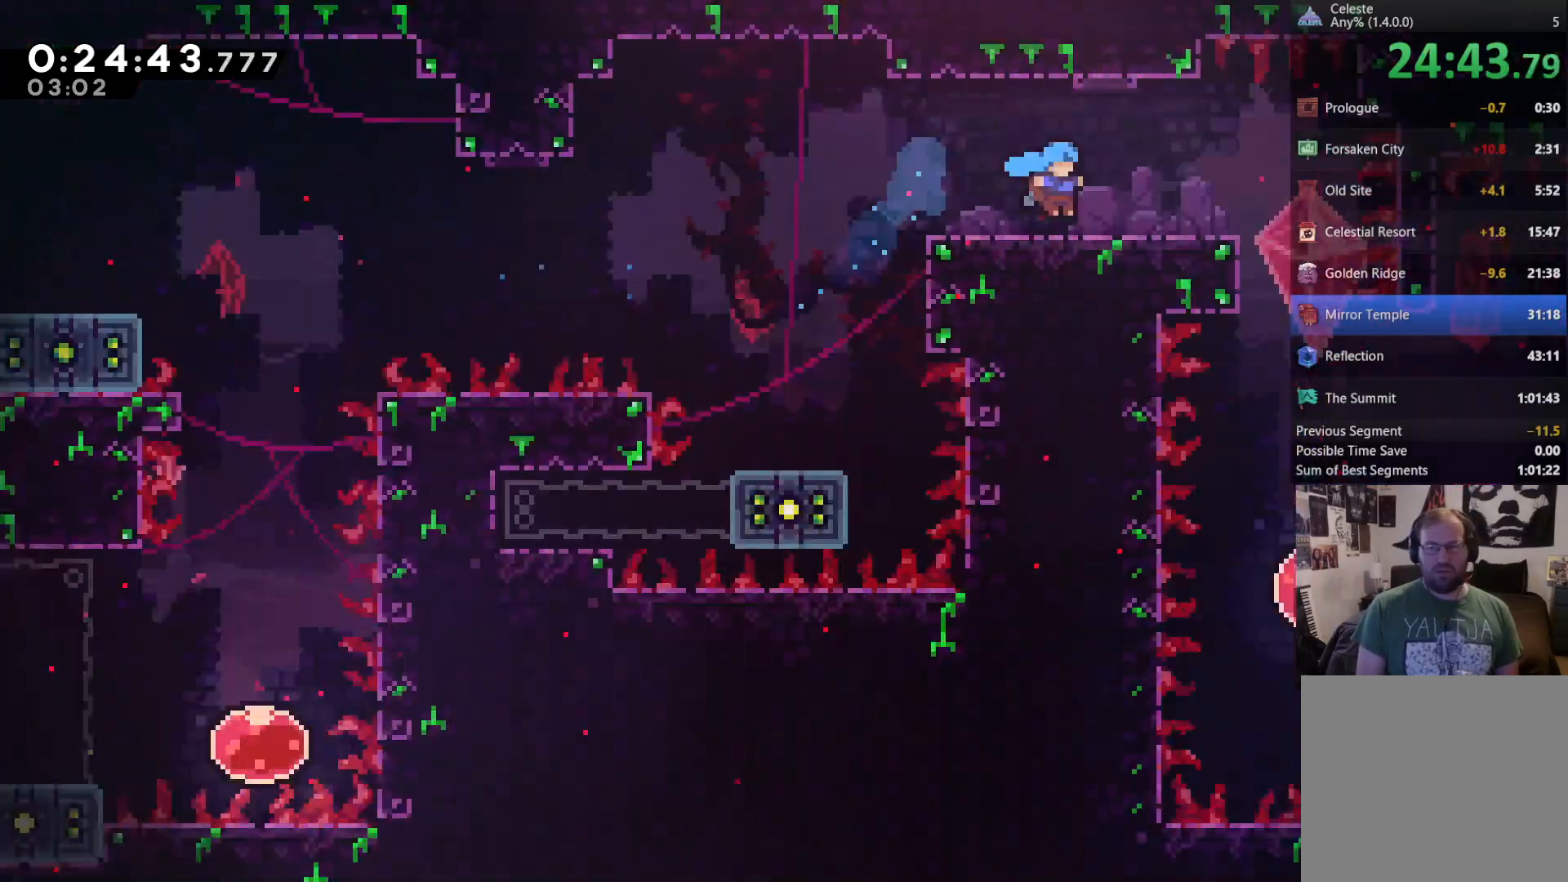
{"buttons": ["DPAD_RIGHT"], "left_stick": "center", "right_stick": "center", "events": [[67, "R2", "up"], [200, "DPAD_RIGHT", "up"], [433, "DPAD_RIGHT", "down"]]}
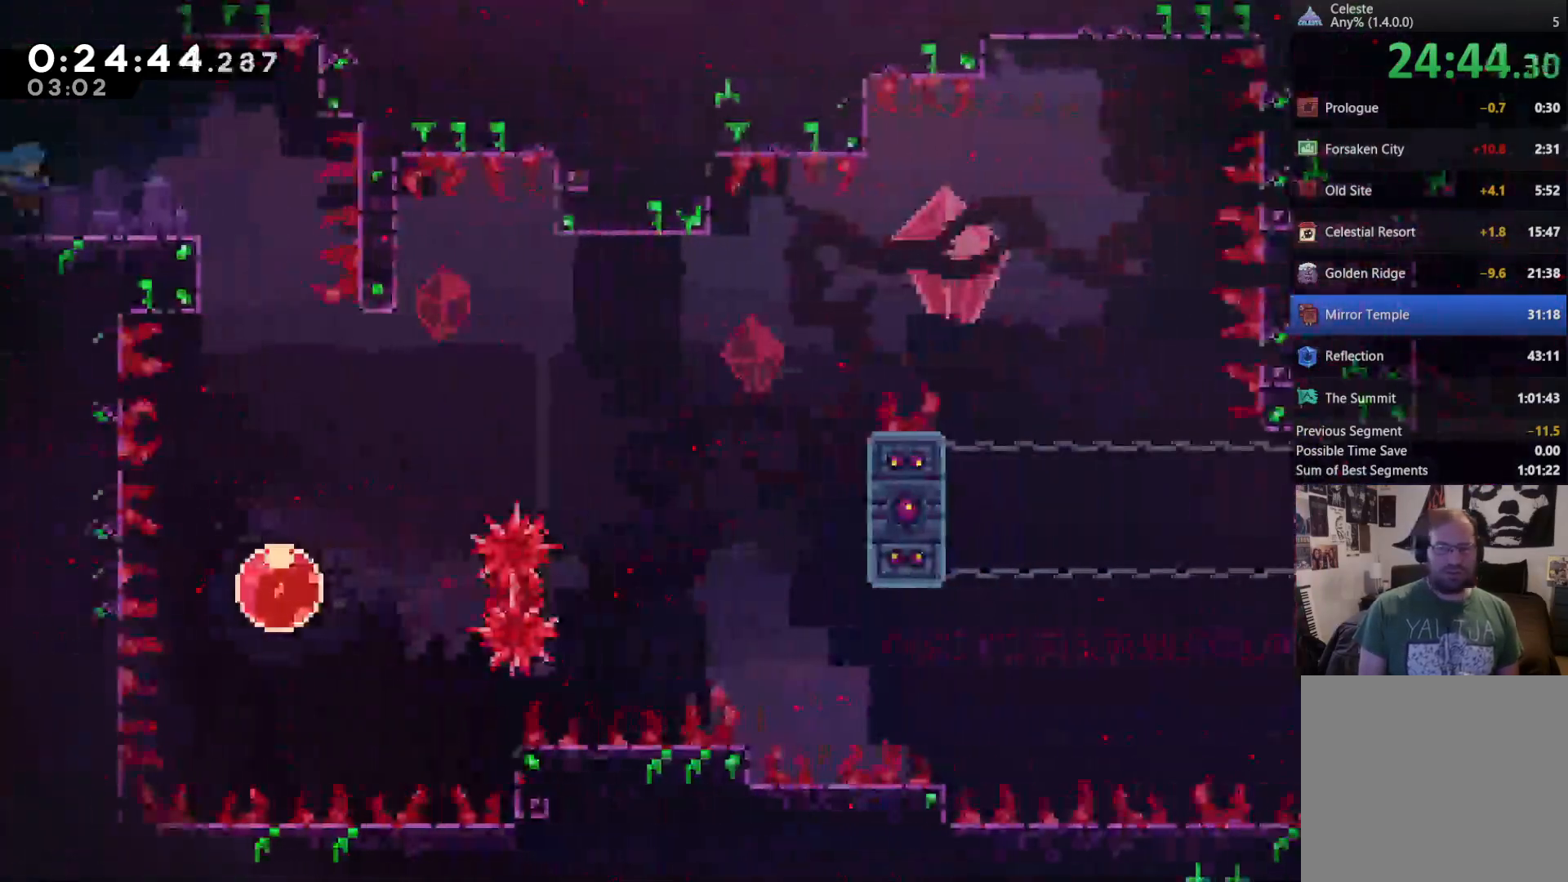
{"buttons": ["DPAD_RIGHT"], "left_stick": "center", "right_stick": "center", "events": [[267, "A", "down"], [367, "A", "up"]]}
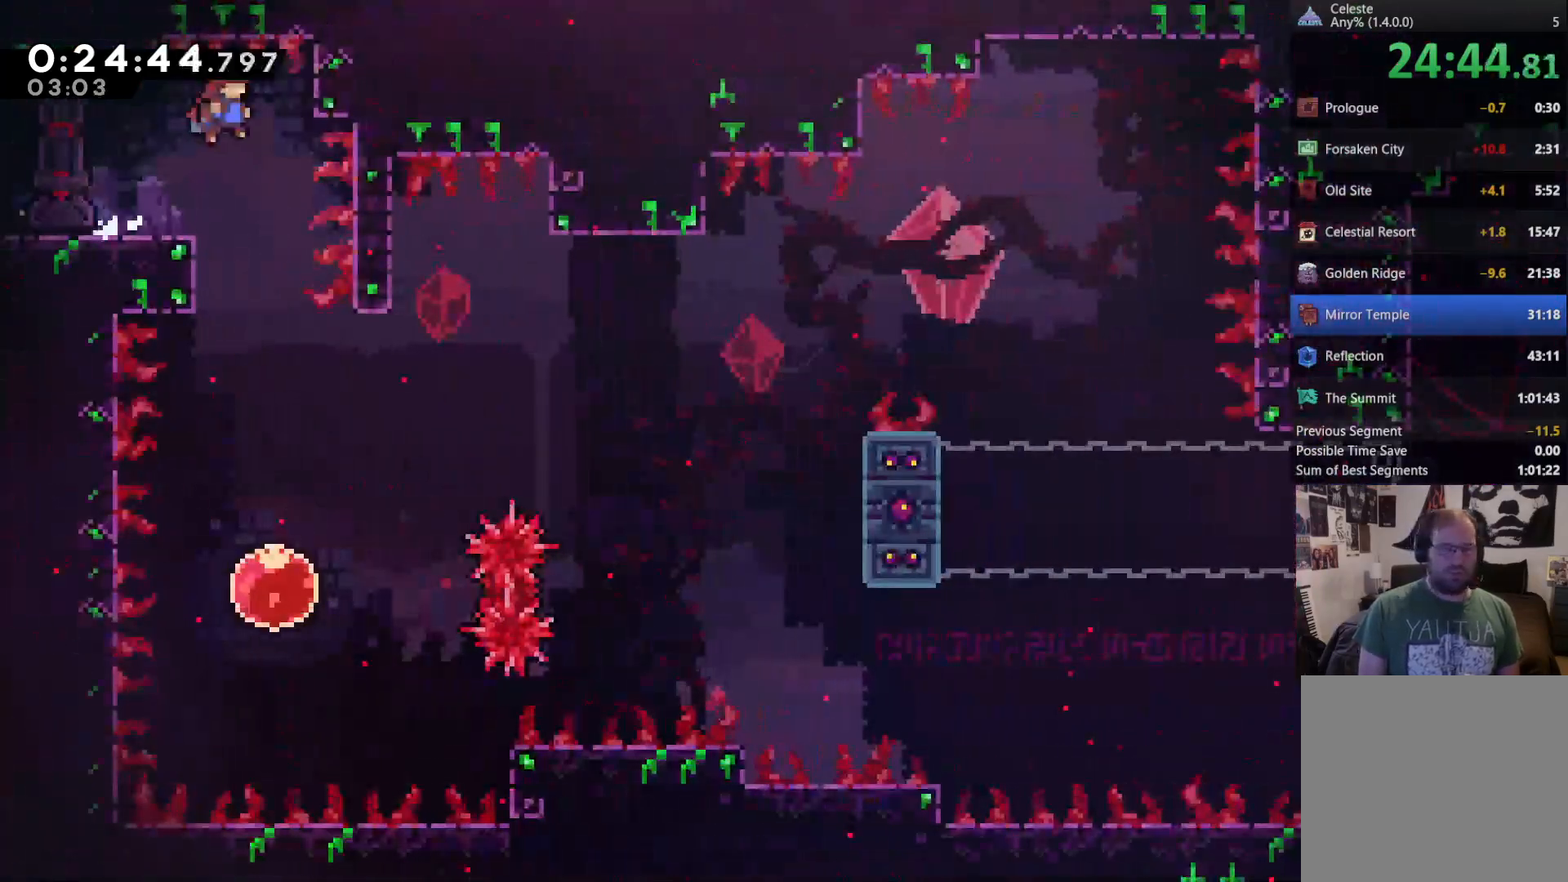
{"buttons": ["DPAD_UP", "DPAD_RIGHT"], "left_stick": "center", "right_stick": "center", "events": [[33, "DPAD_RIGHT", "up"], [500, "DPAD_RIGHT", "down"], [500, "DPAD_UP", "down"]]}
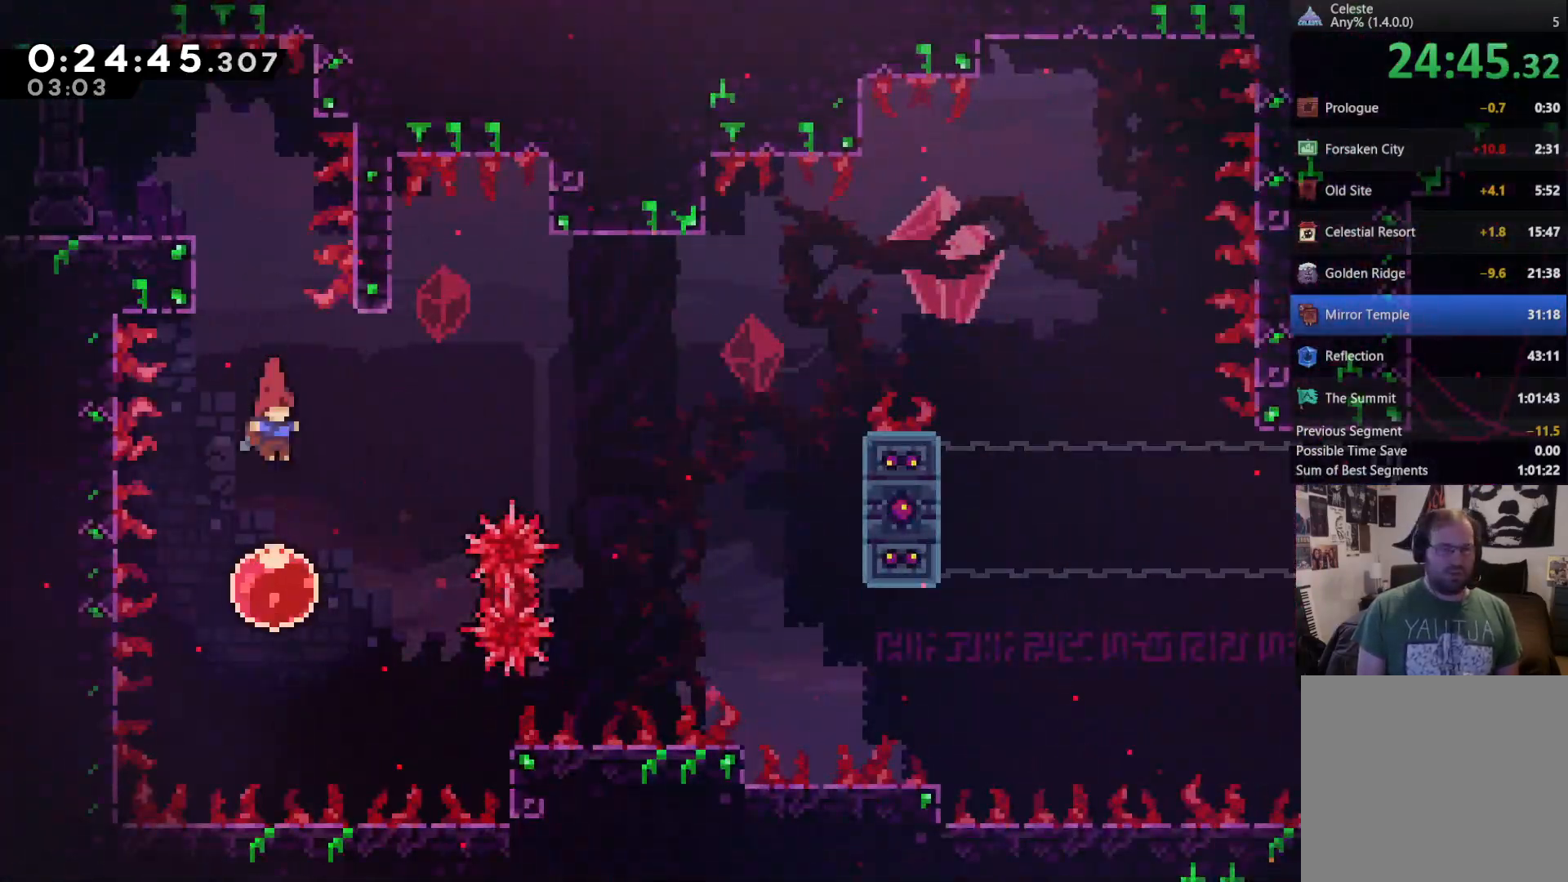
{"buttons": ["DPAD_UP", "DPAD_RIGHT"], "left_stick": "center", "right_stick": "center", "events": []}
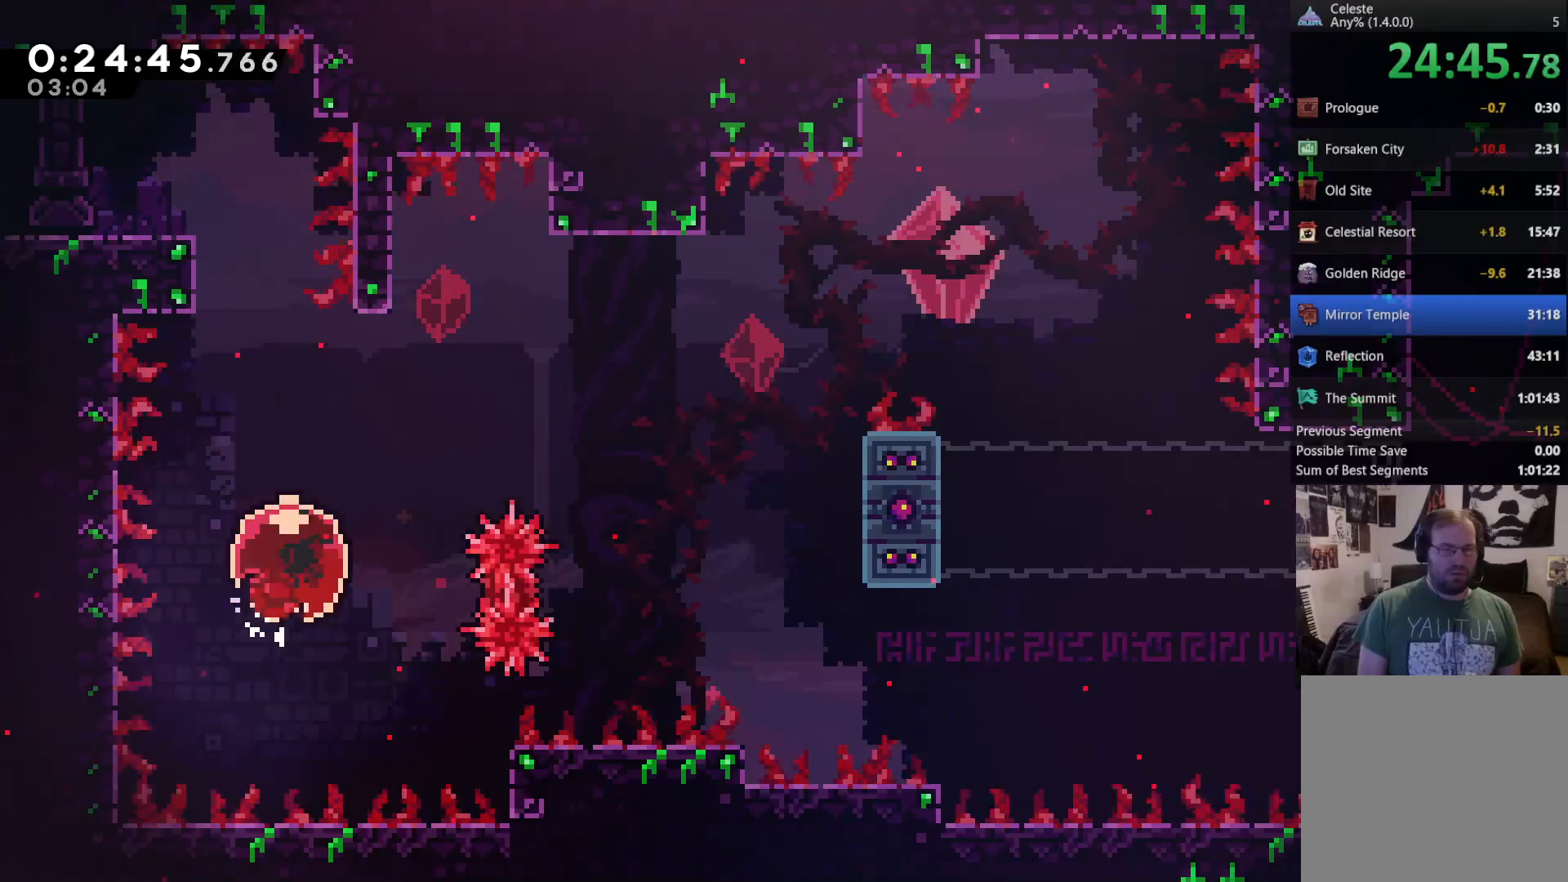
{"buttons": [], "left_stick": "center", "right_stick": "center", "events": [[333, "DPAD_UP", "up"], [500, "DPAD_RIGHT", "up"]]}
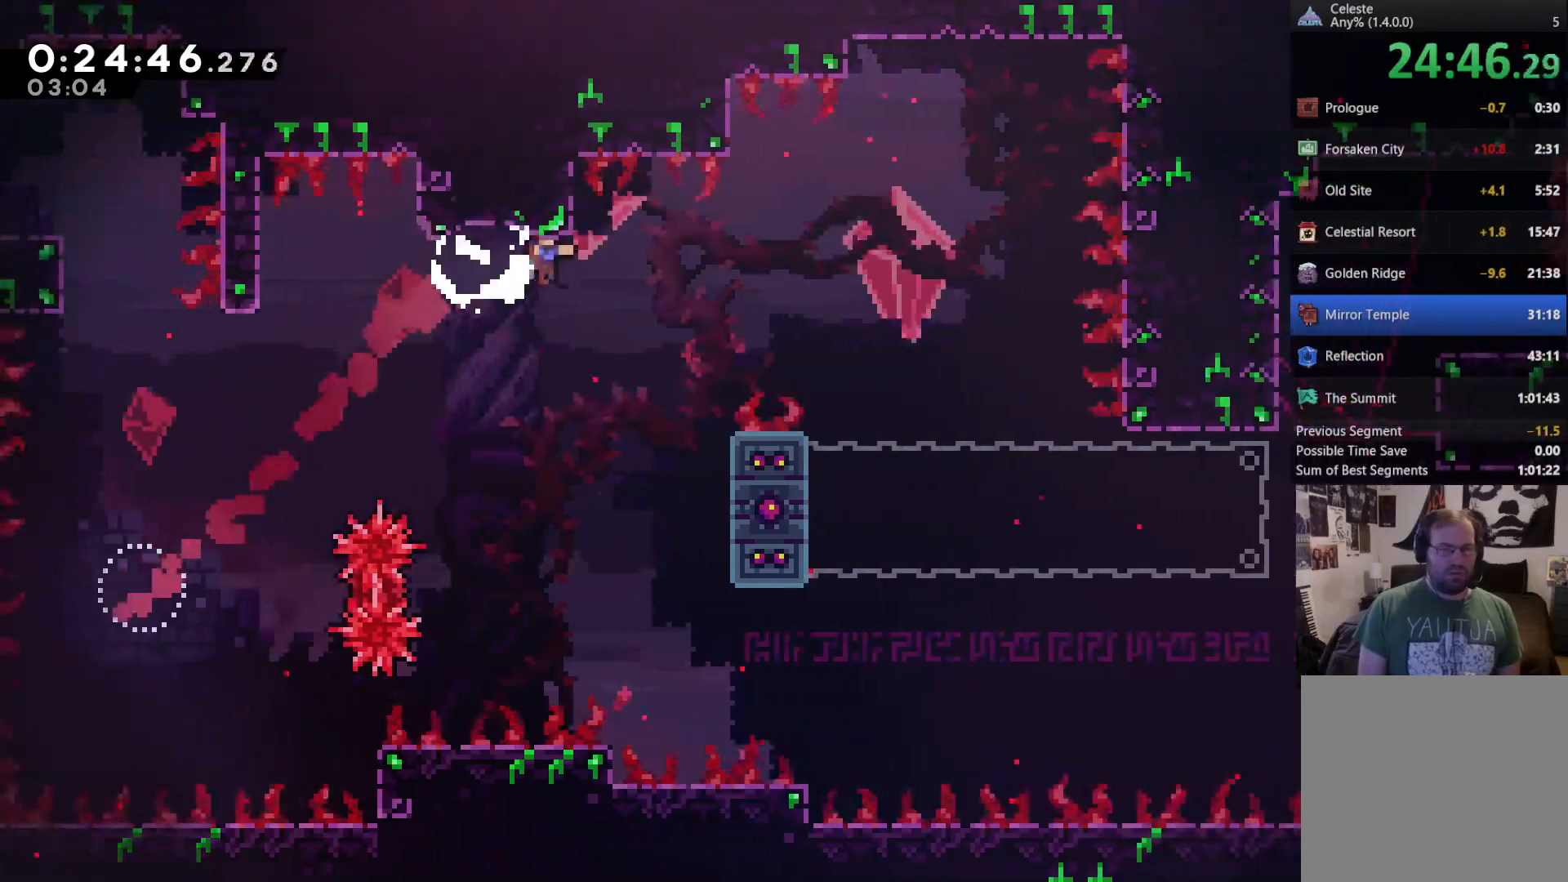
{"buttons": ["R2", "DPAD_UP", "DPAD_RIGHT"], "left_stick": "center", "right_stick": "center", "events": [[100, "DPAD_RIGHT", "down"], [367, "R2", "down"], [400, "DPAD_UP", "down"]]}
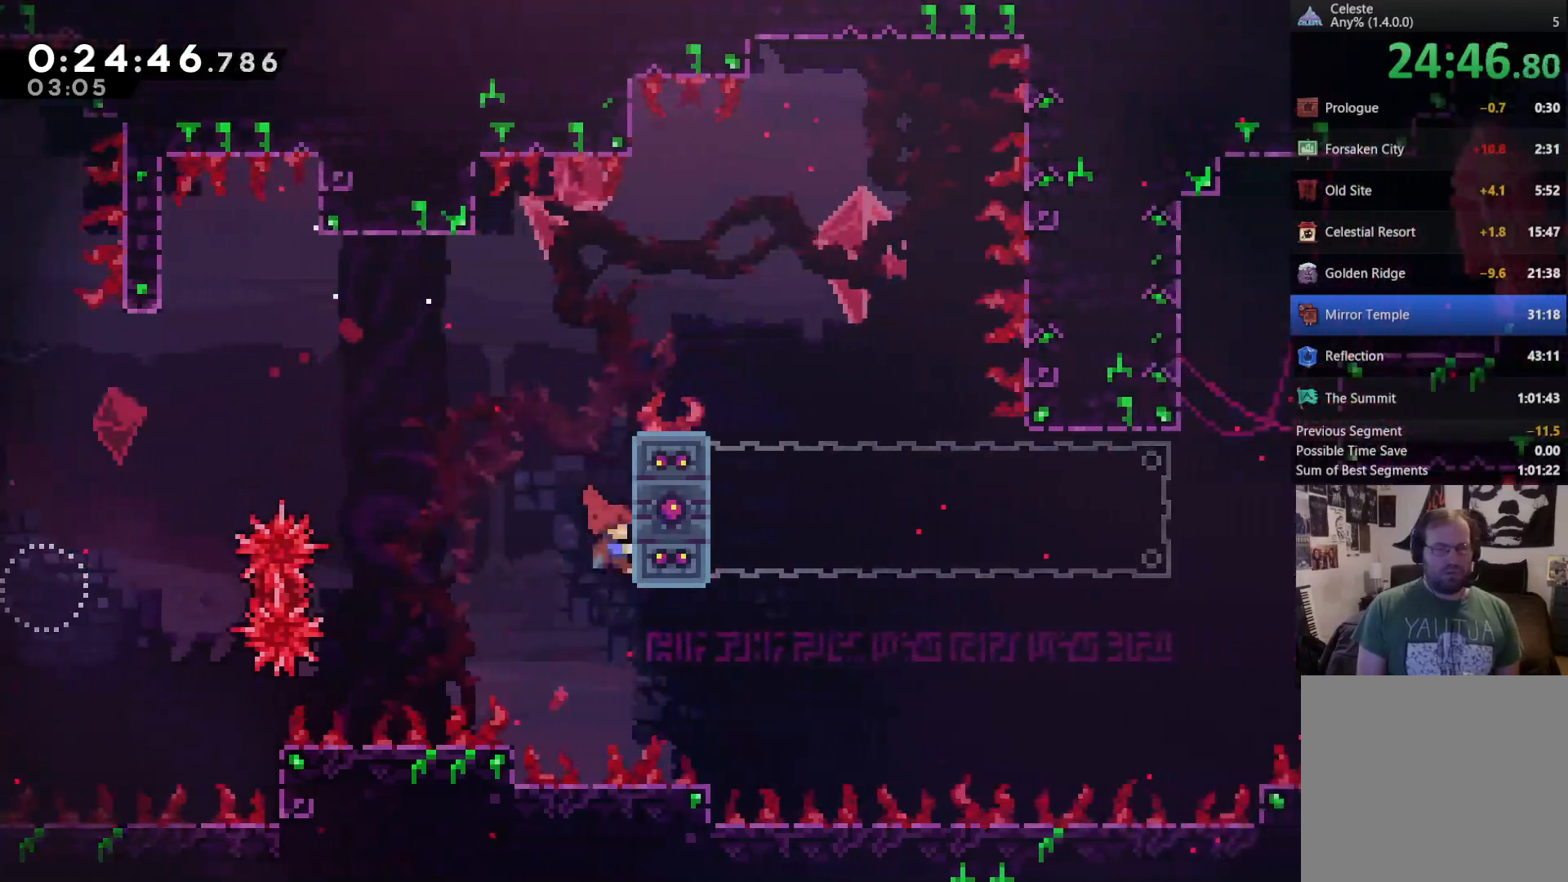
{"buttons": ["R2", "DPAD_UP"], "left_stick": "center", "right_stick": "center", "events": [[167, "DPAD_RIGHT", "up"]]}
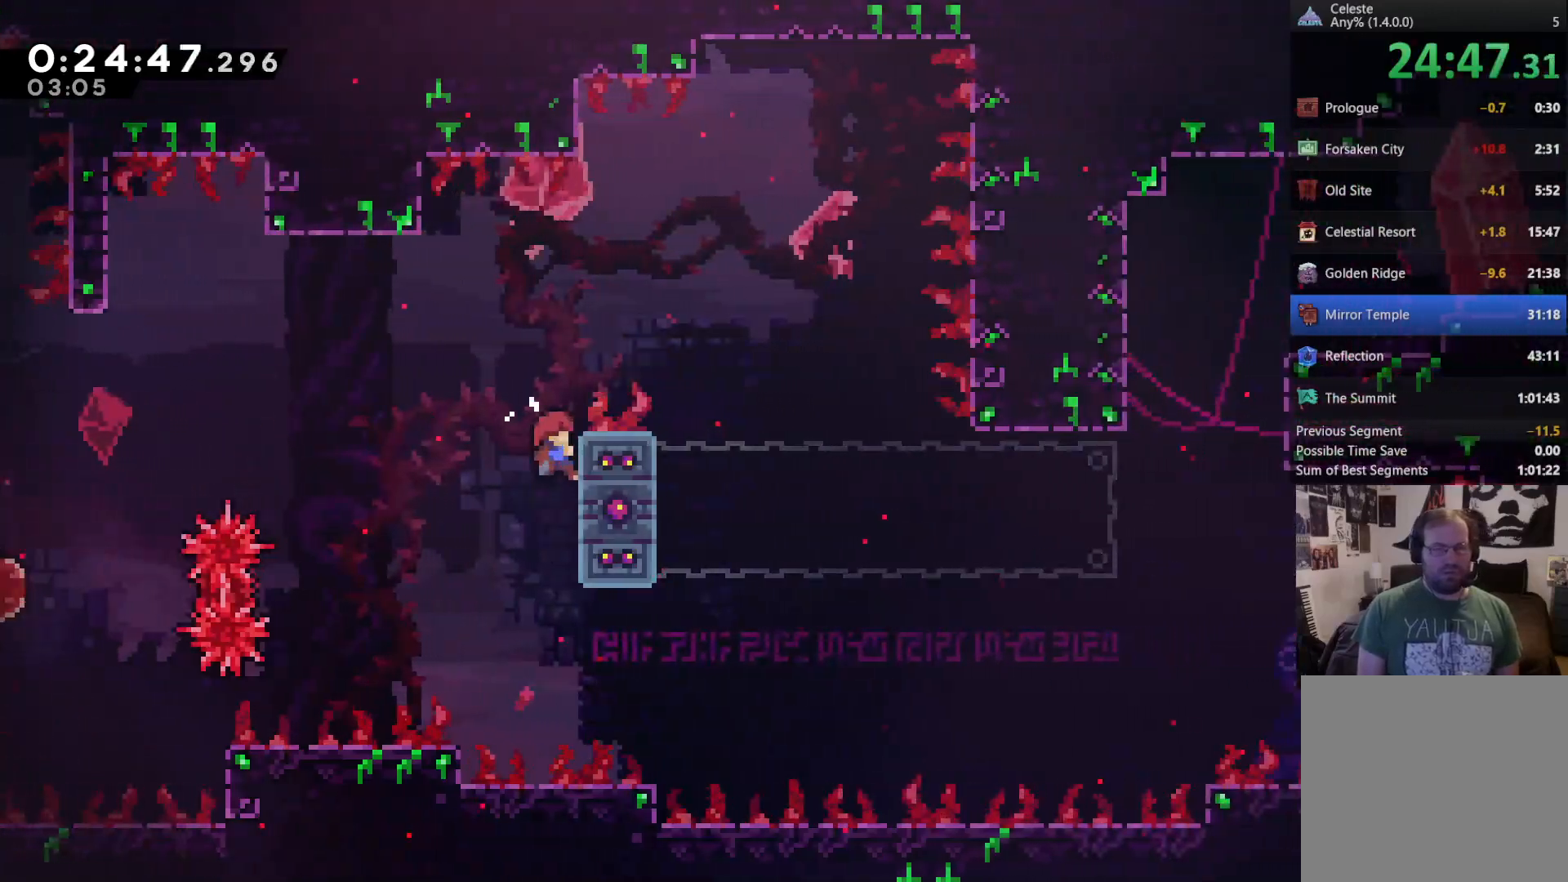
{"buttons": ["DPAD_RIGHT"], "left_stick": "center", "right_stick": "center", "events": [[67, "DPAD_RIGHT", "down"], [200, "A", "down"], [200, "DPAD_UP", "up"], [433, "A", "up"], [500, "R2", "up"]]}